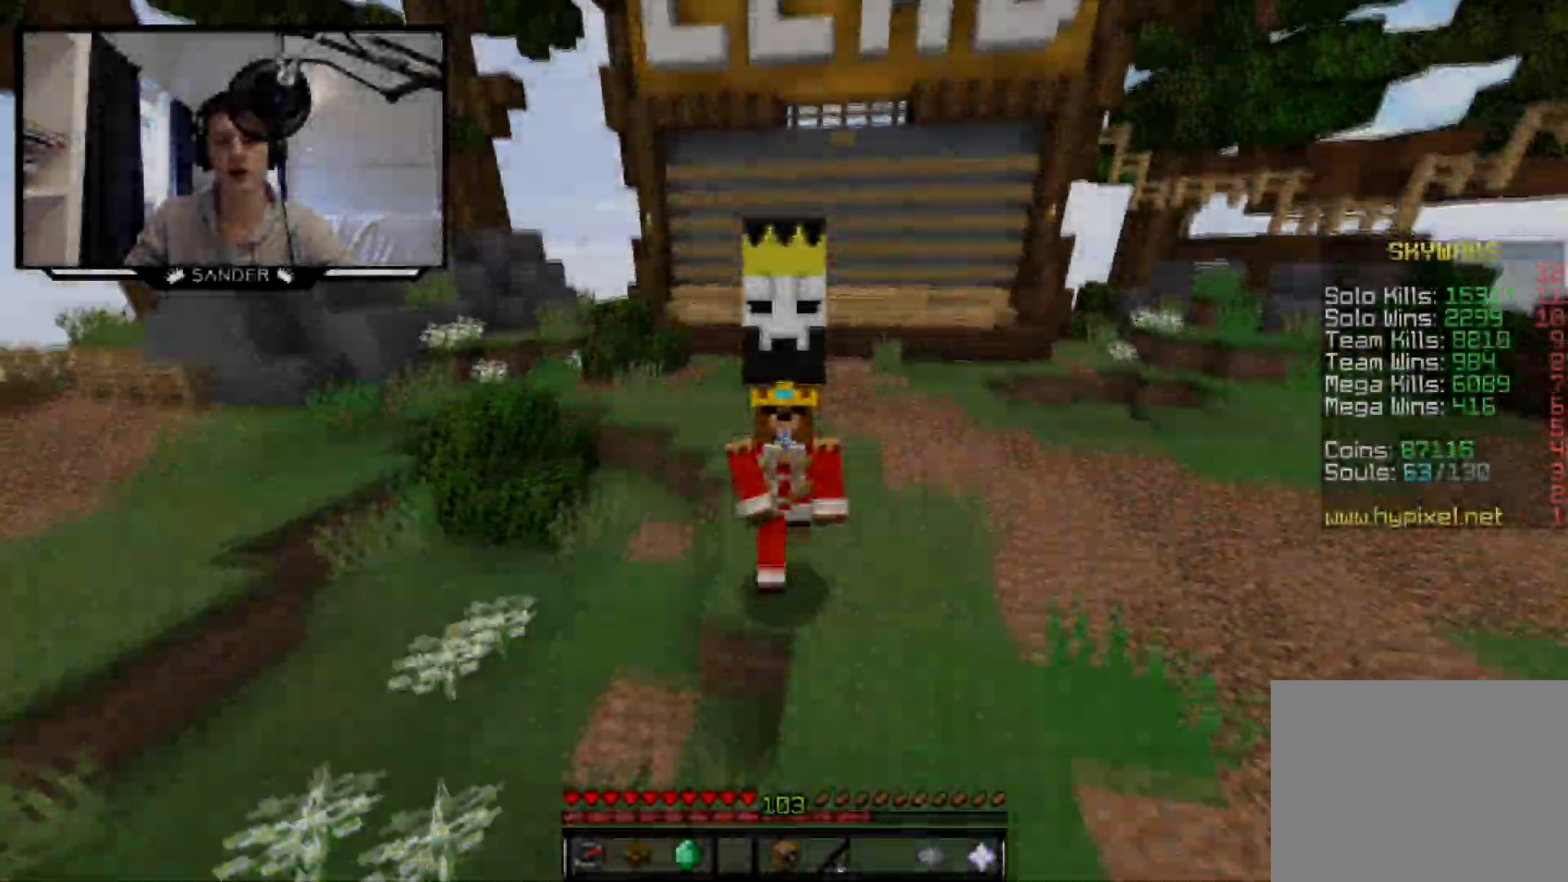
Gameplay with keyboard and mouse; each line is a JSON object with the keys and mouse buttons held at the frame after it. "events" lists presses ("down") and releases ("up") of "a", "d", "s", "w", "mouse_left" and "mouse_right" between this image and that frame as [ms after this image, input, new state], when the widget could be followed in between. "mouse_left", "mouse_right" = the "left", "right" buttons of the "mouse" list. No other keys are recorded. Fast repeated clicks can show as one long hold. Mouse movement is not recorded.
{"keys": ["w"], "mouse": [], "events": [[33, "mouse_left", "up"]]}
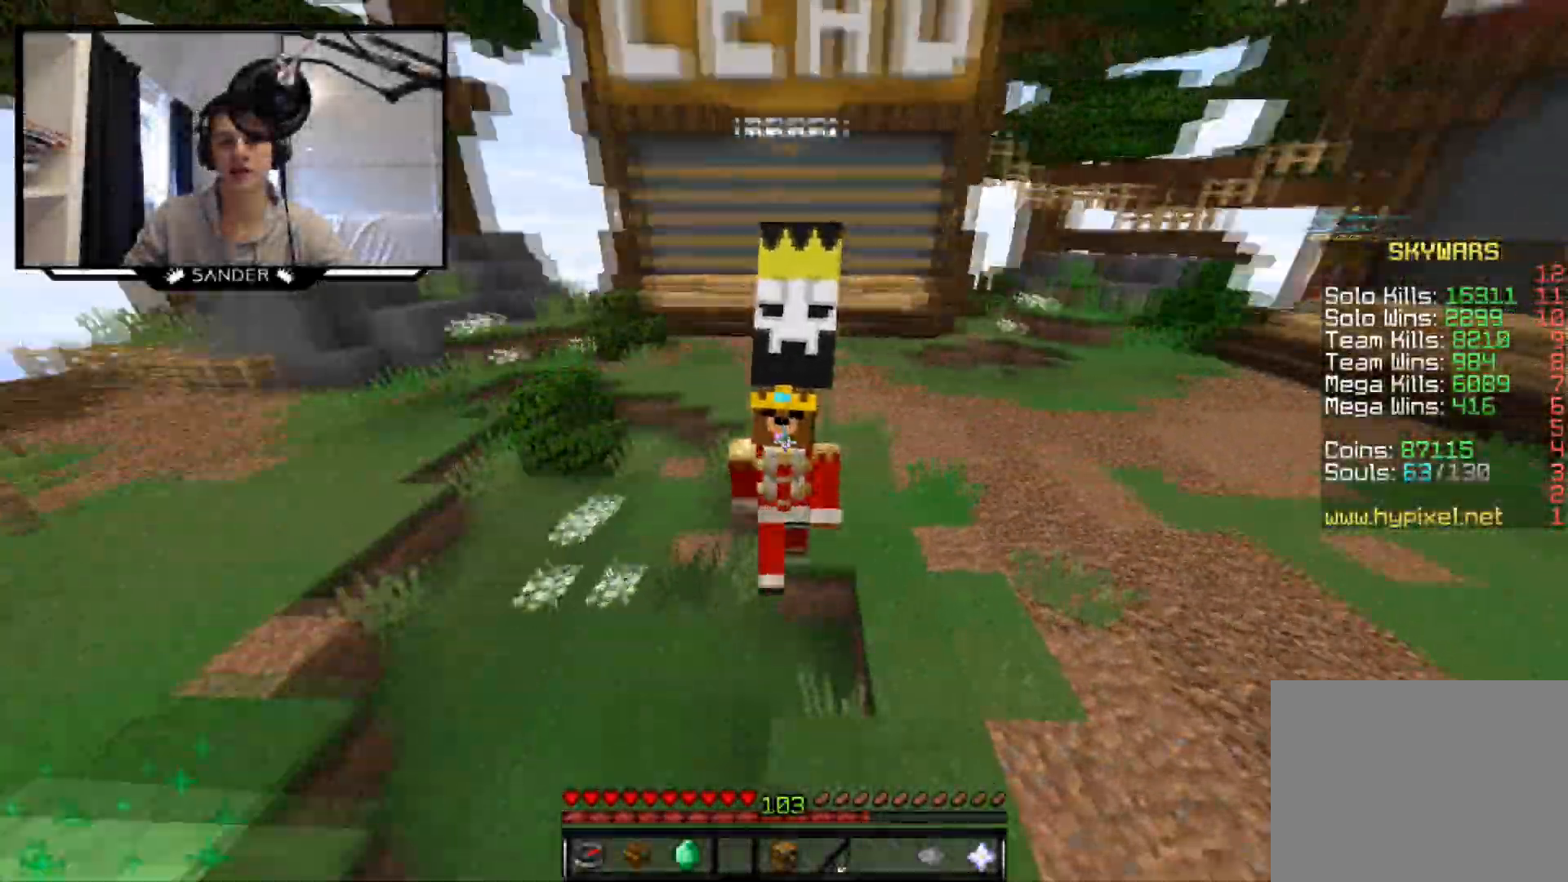
{"keys": ["w"], "mouse": [], "events": [[17, "mouse_left", "down"], [100, "mouse_left", "up"]]}
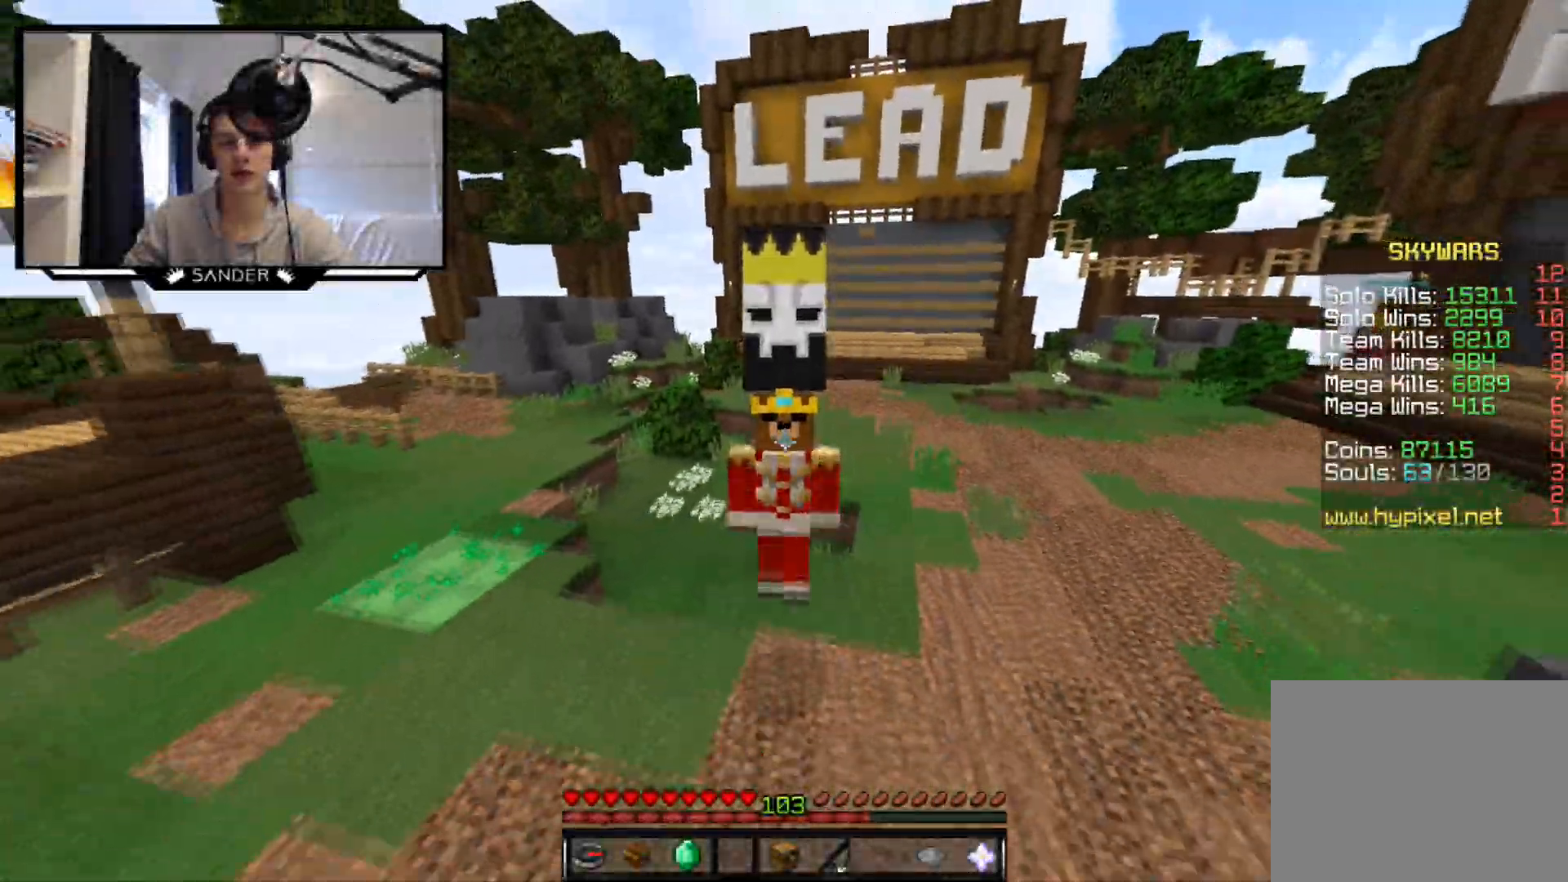
{"keys": ["w"], "mouse": [], "events": [[17, "mouse_left", "down"], [133, "mouse_left", "up"]]}
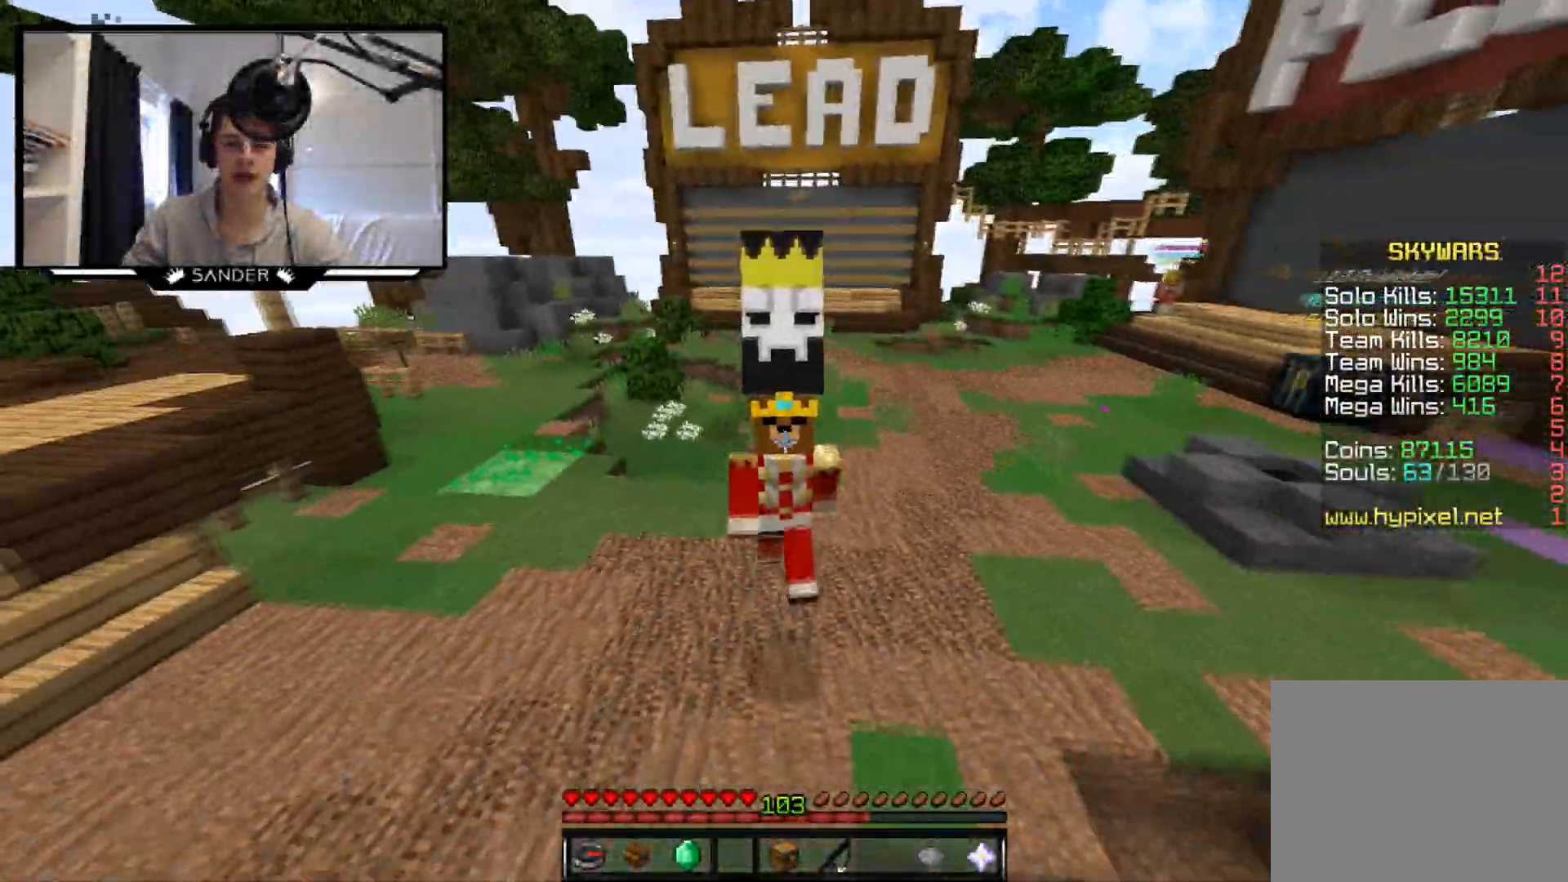
{"keys": ["w"], "mouse": [], "events": []}
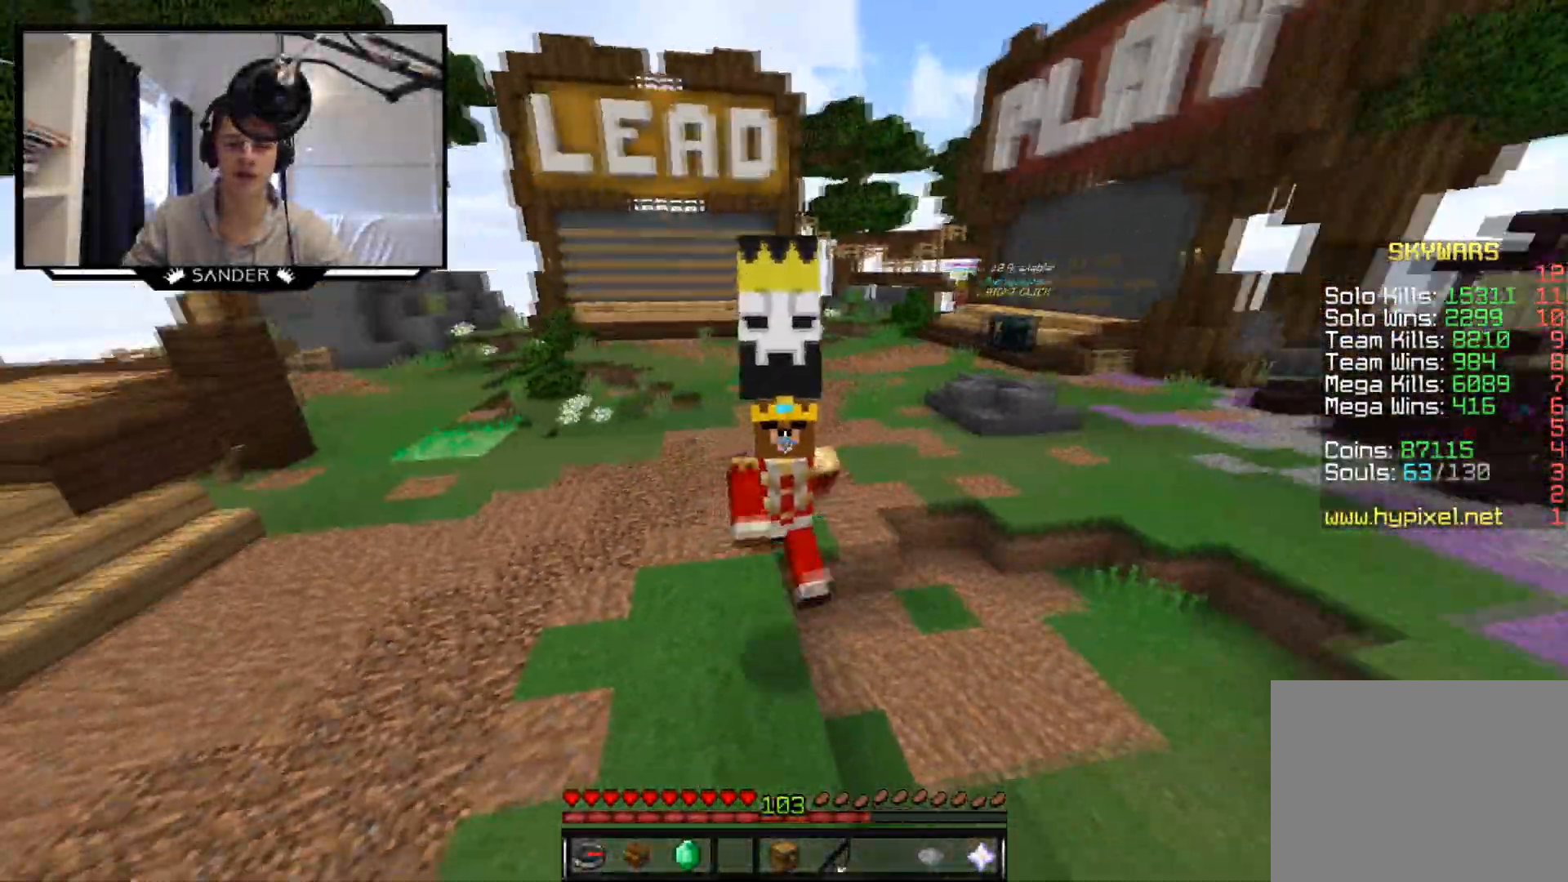
{"keys": ["w"], "mouse": [], "events": []}
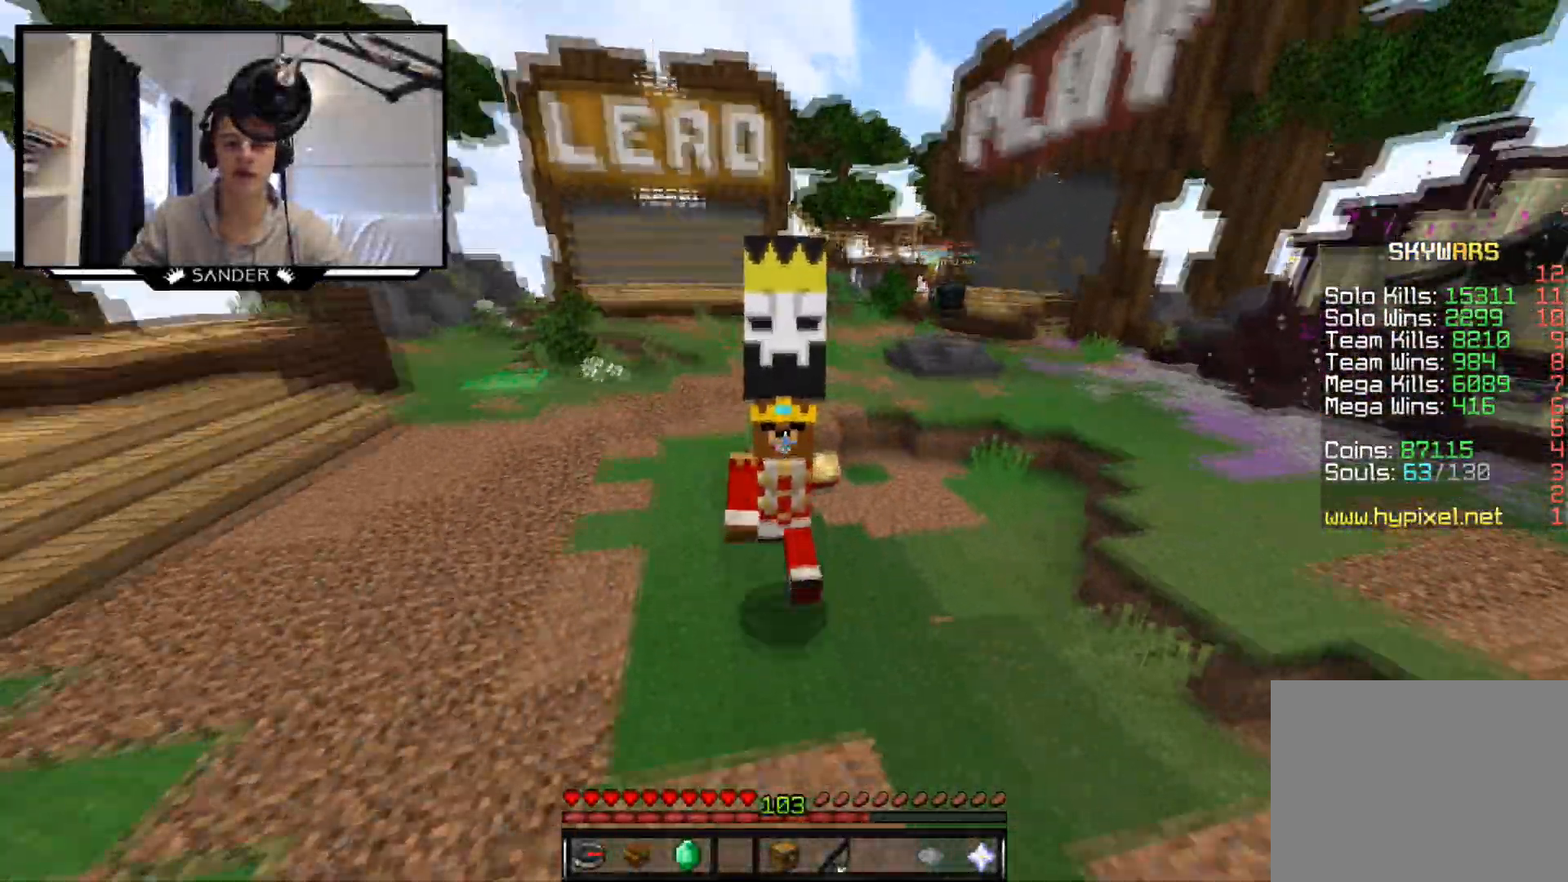
{"keys": ["w"], "mouse": [], "events": []}
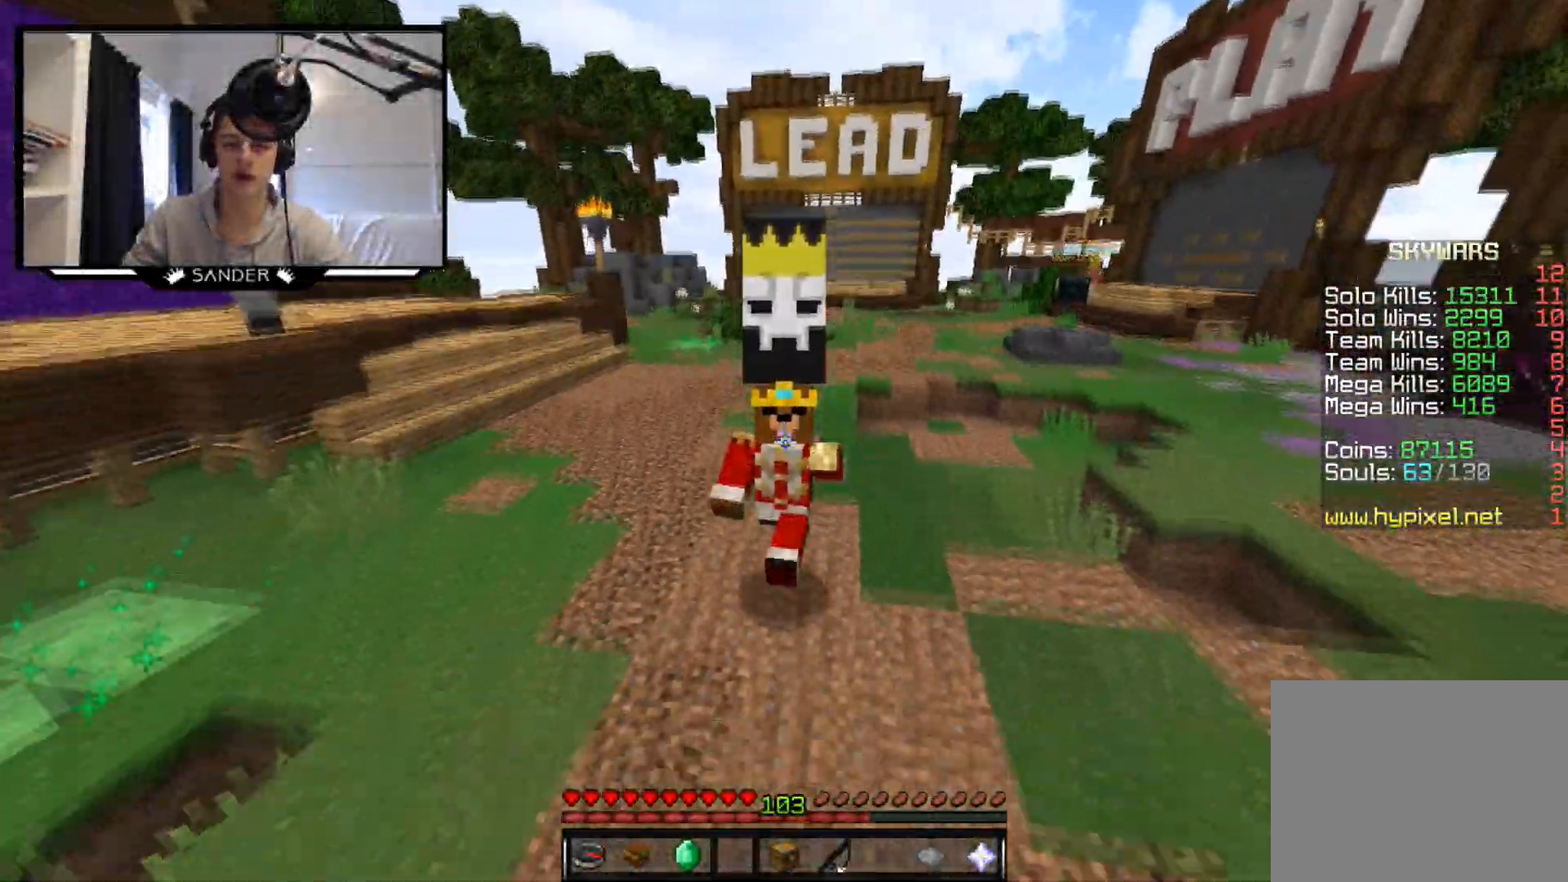
{"keys": ["w"], "mouse": [], "events": []}
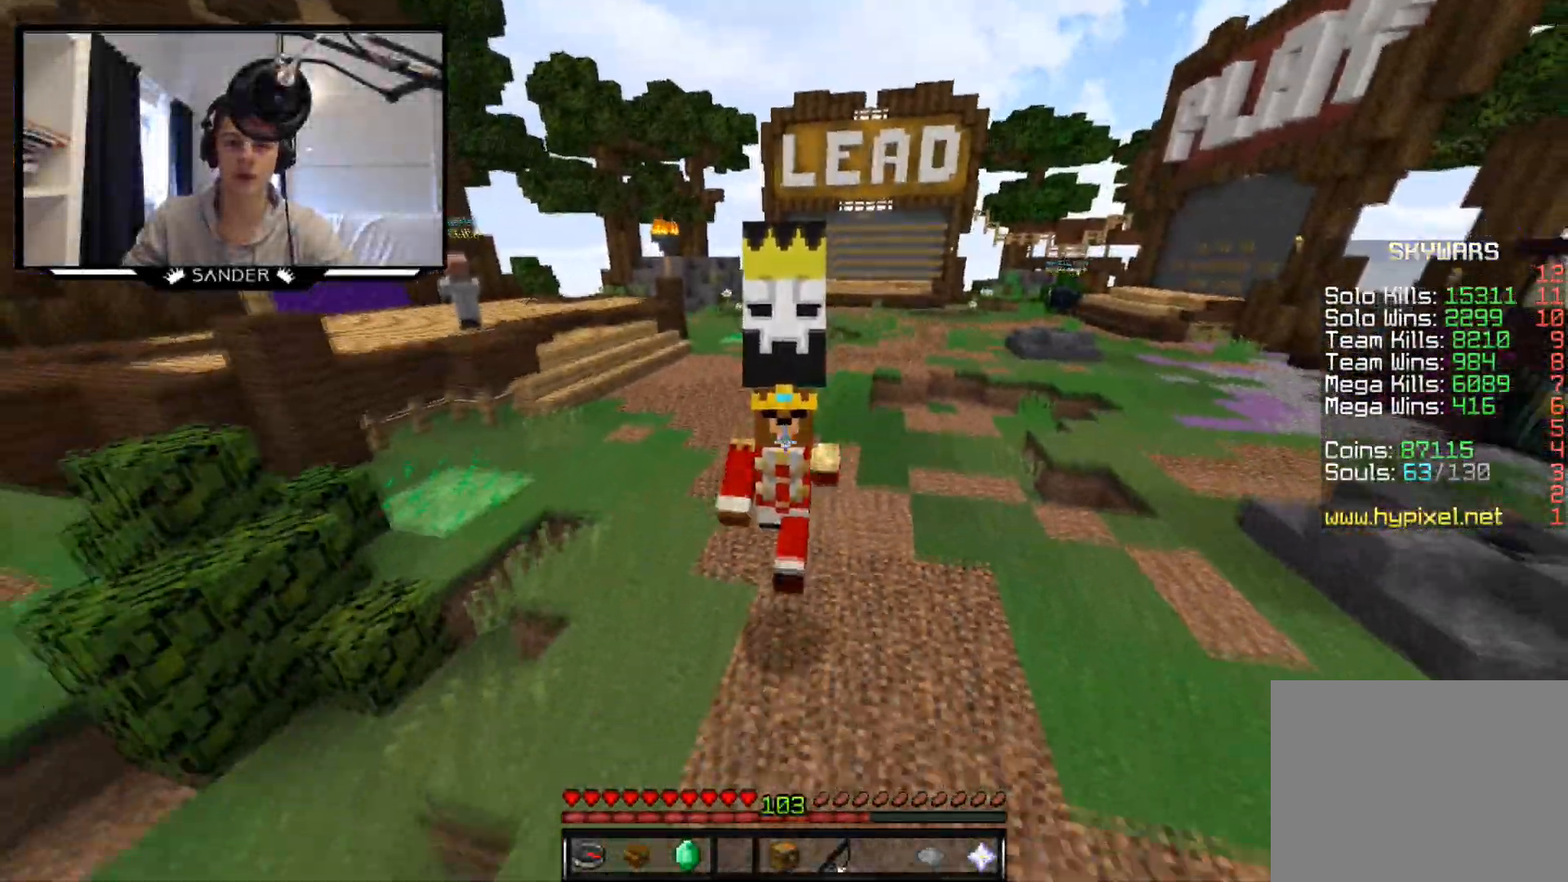
{"keys": ["a", "w"], "mouse": [], "events": [[317, "a", "down"]]}
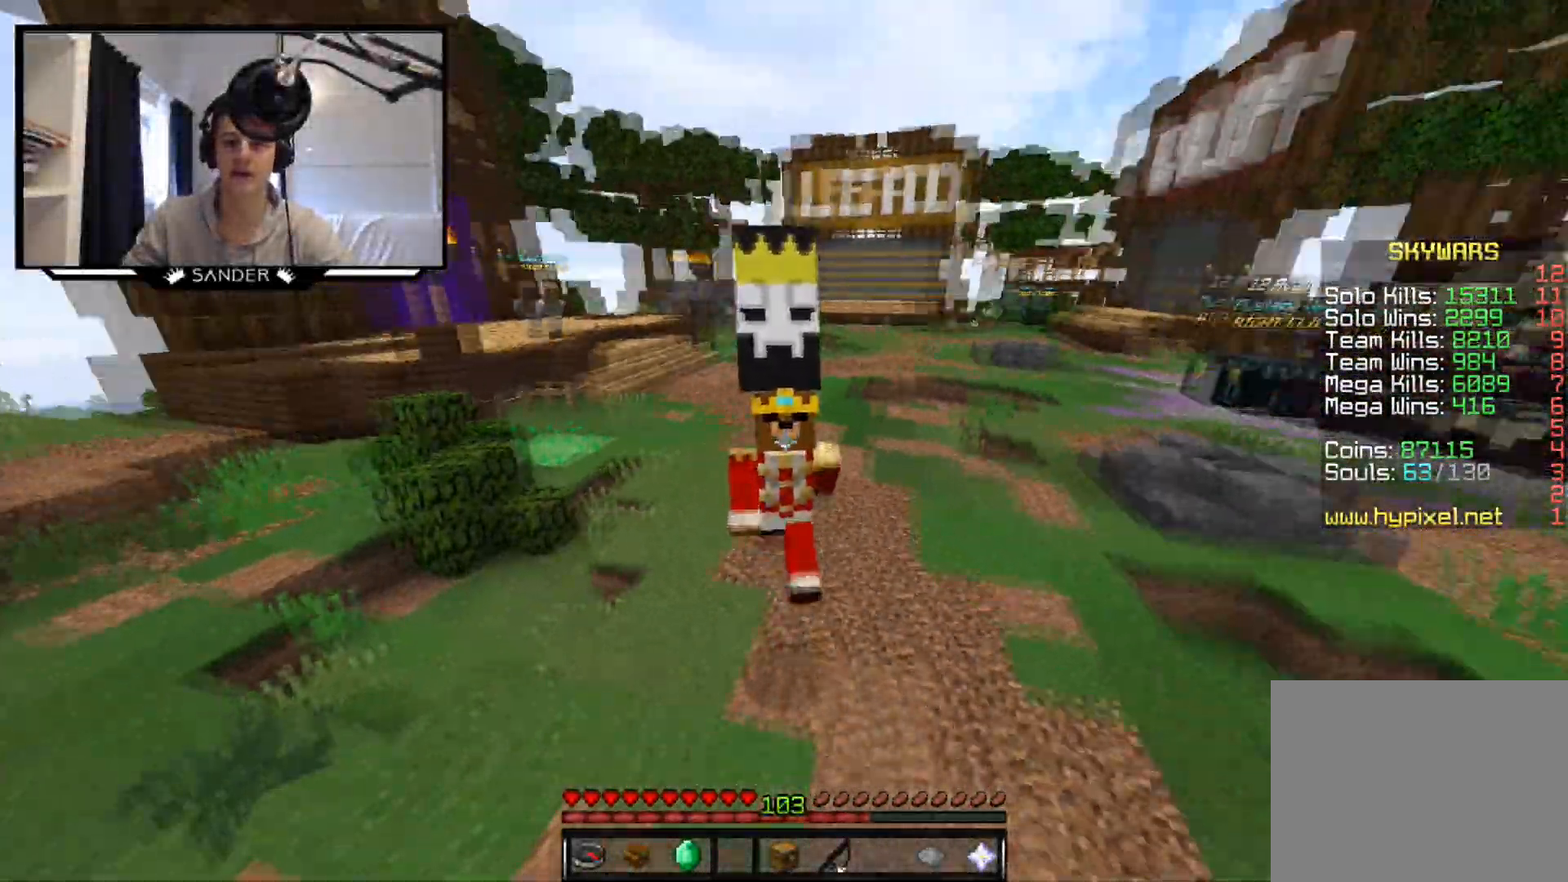
{"keys": ["d", "w"], "mouse": [], "events": [[83, "a", "up"], [267, "d", "down"]]}
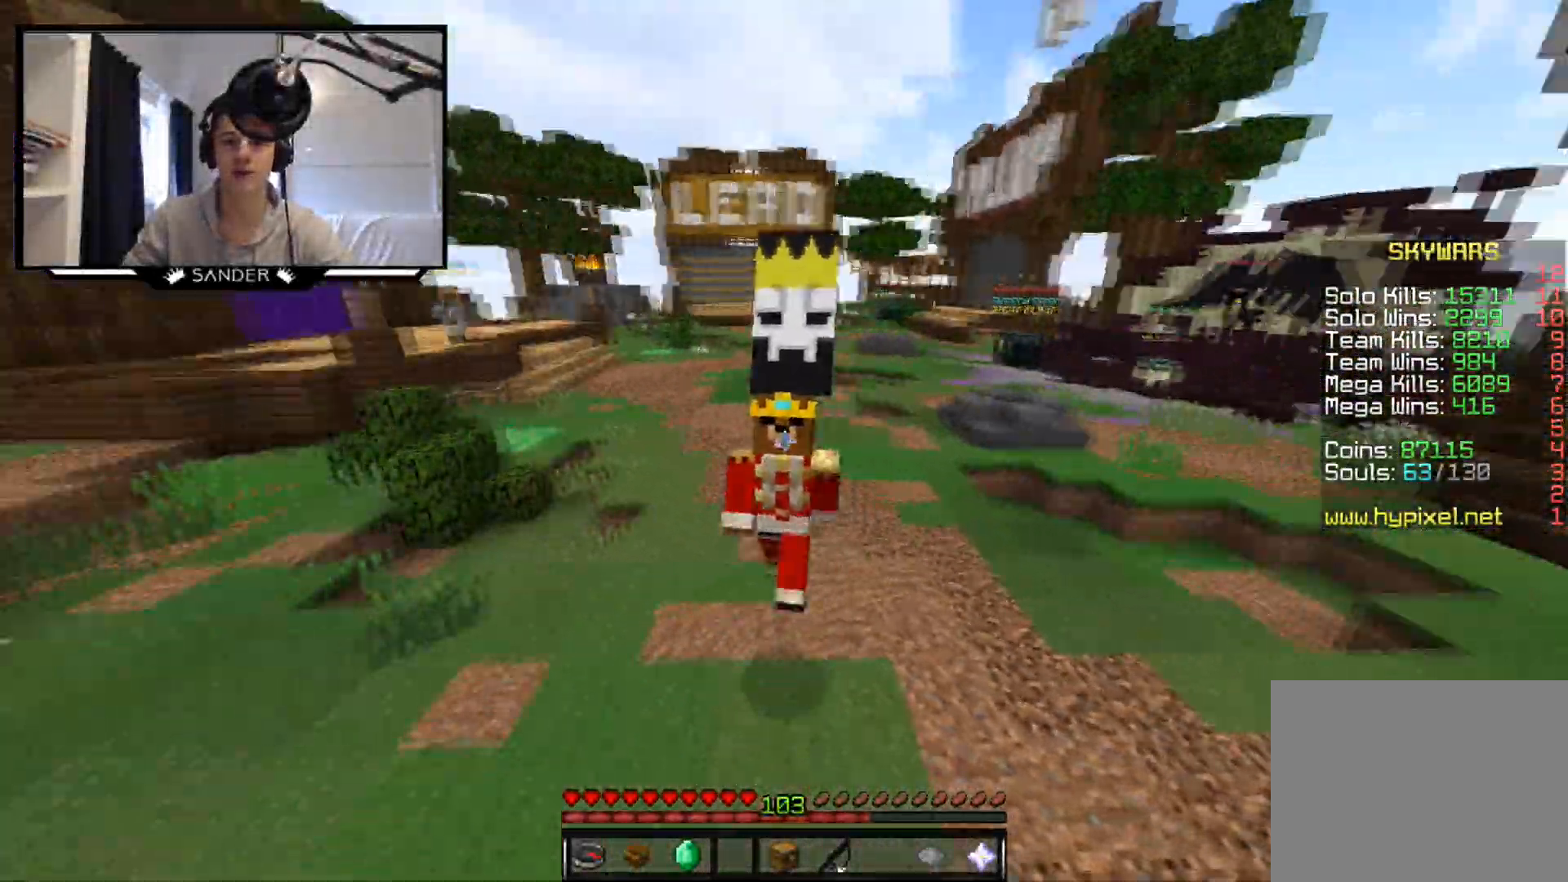
{"keys": ["d", "w"], "mouse": [], "events": []}
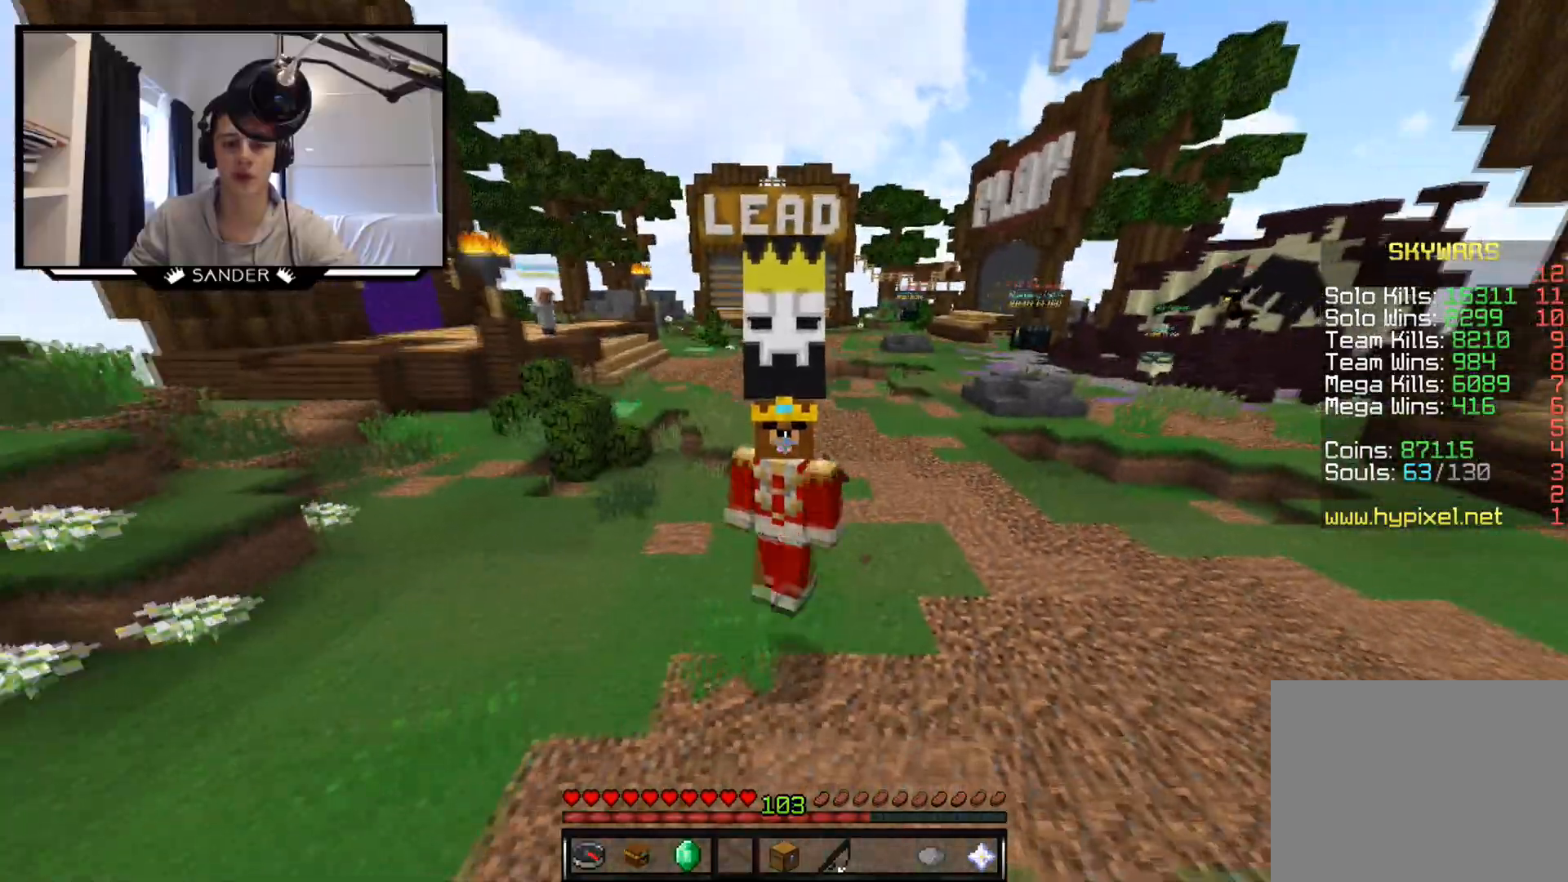
{"keys": ["a", "w"], "mouse": [], "events": [[283, "d", "up"], [350, "a", "down"]]}
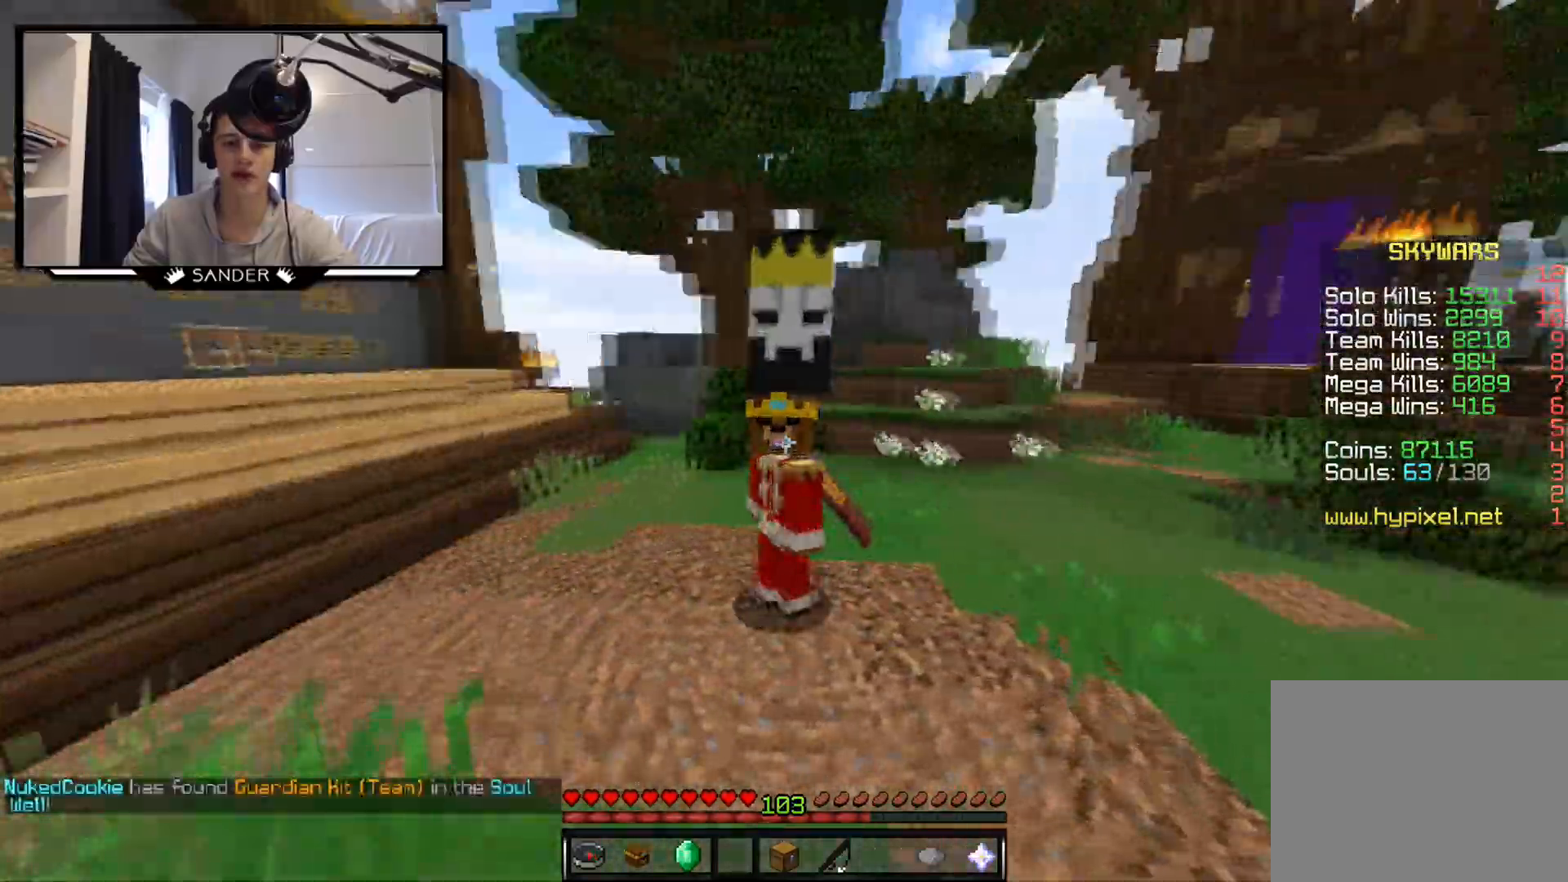
{"keys": ["w"], "mouse": [], "events": [[450, "a", "up"]]}
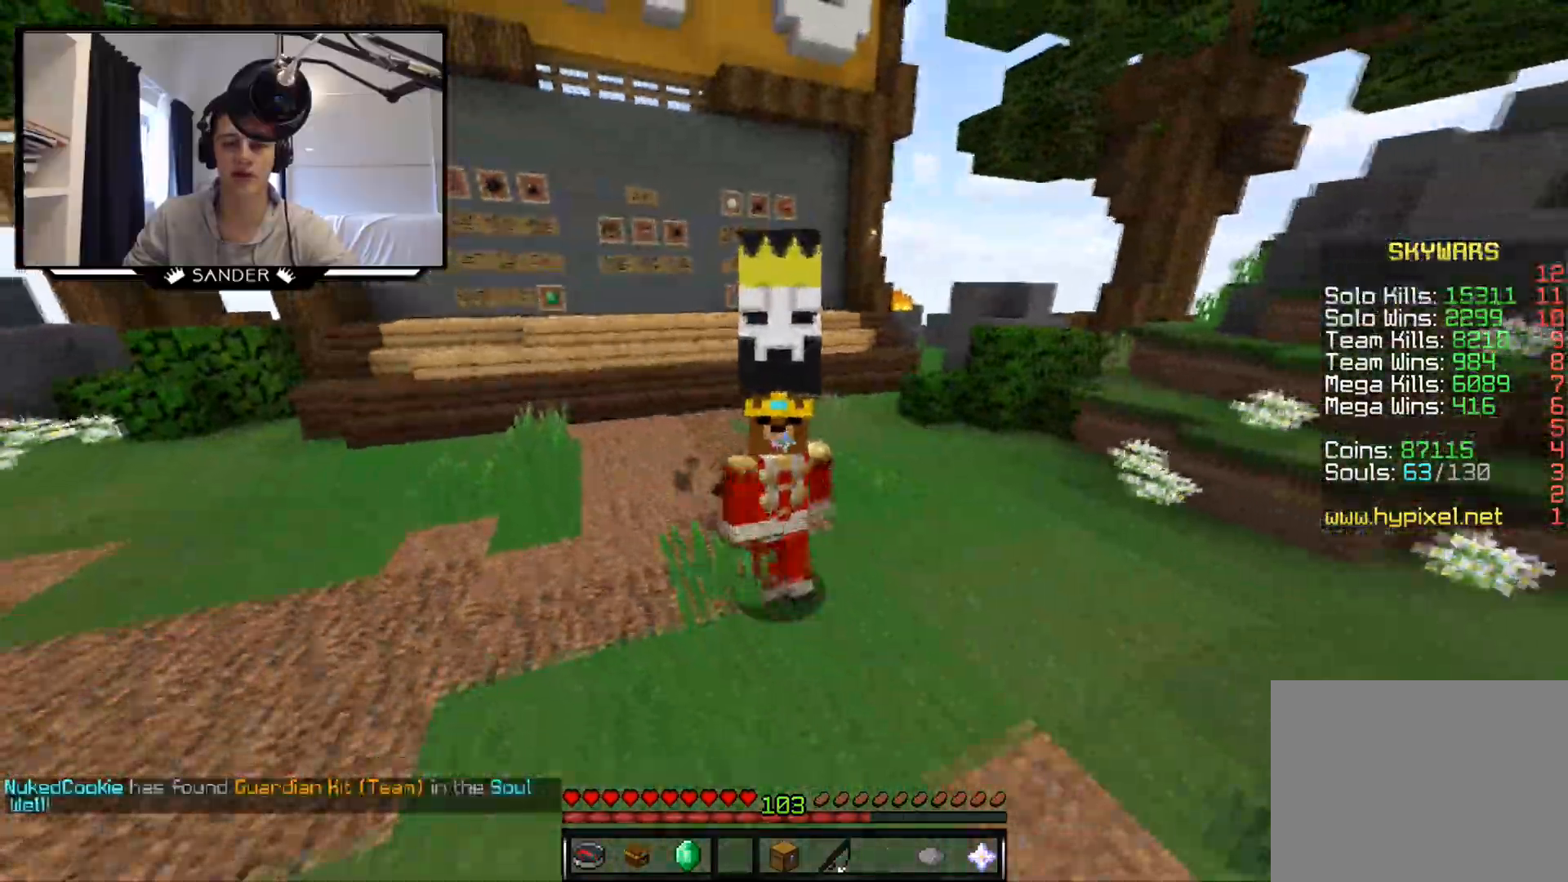
{"keys": ["w"], "mouse": [], "events": []}
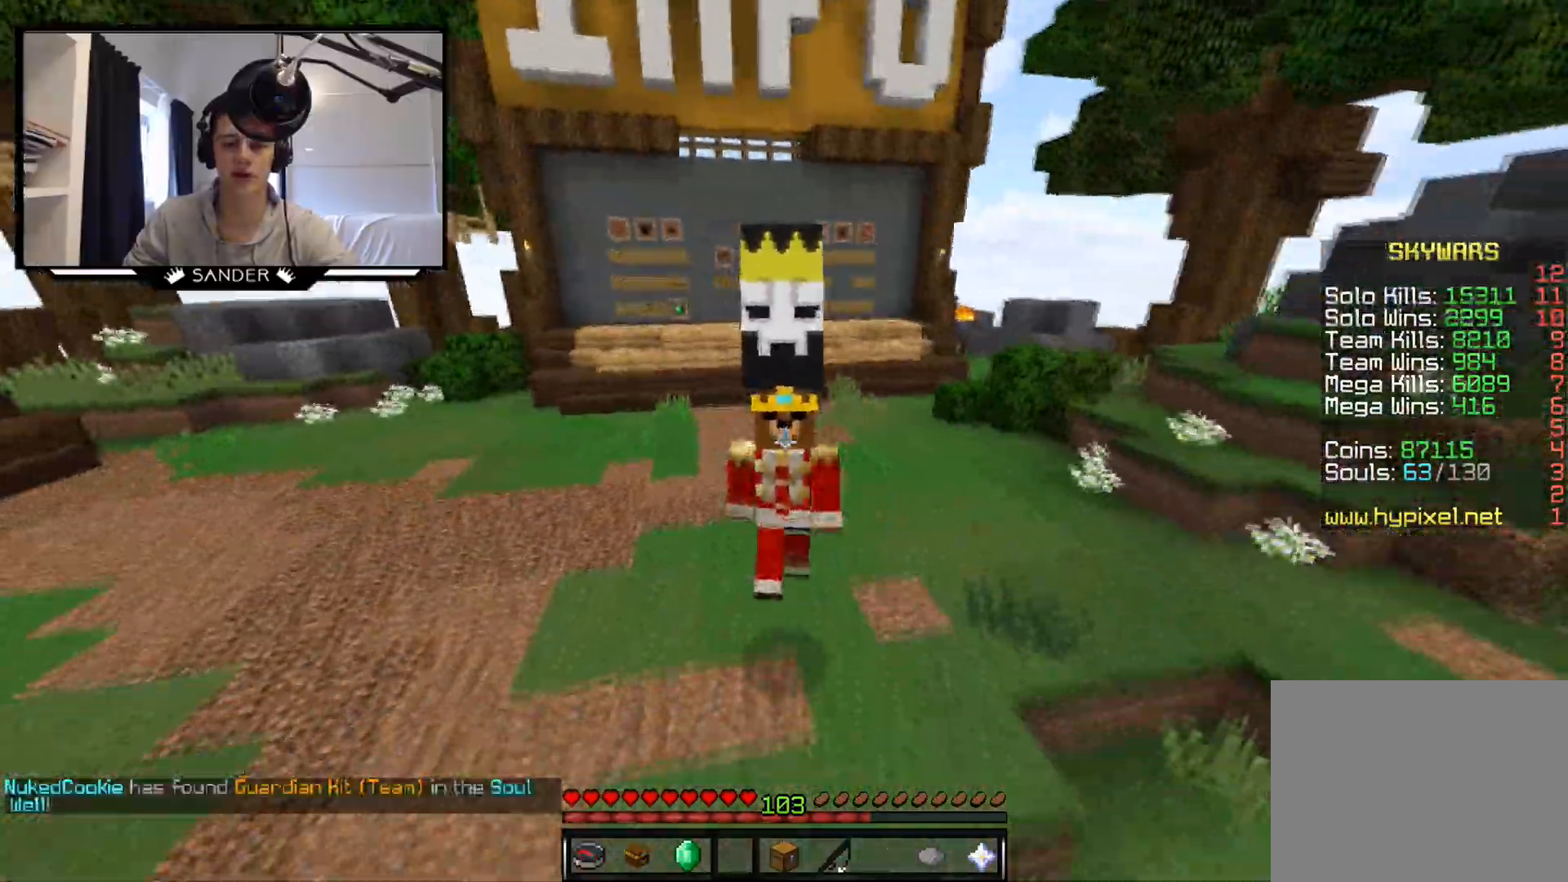
{"keys": ["w"], "mouse": [], "events": []}
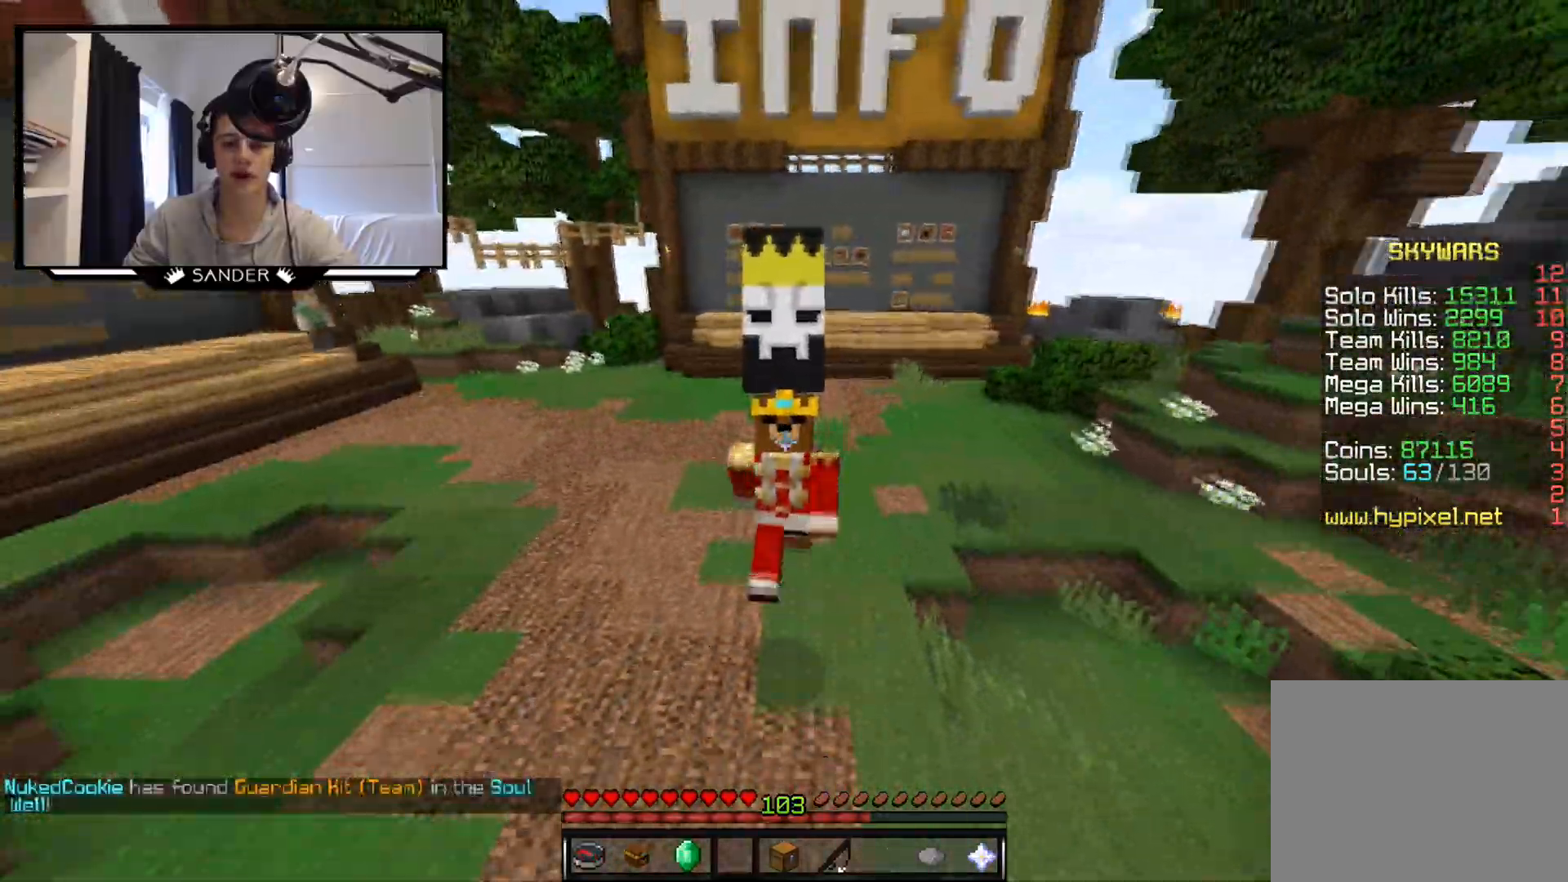
{"keys": ["w"], "mouse": [], "events": []}
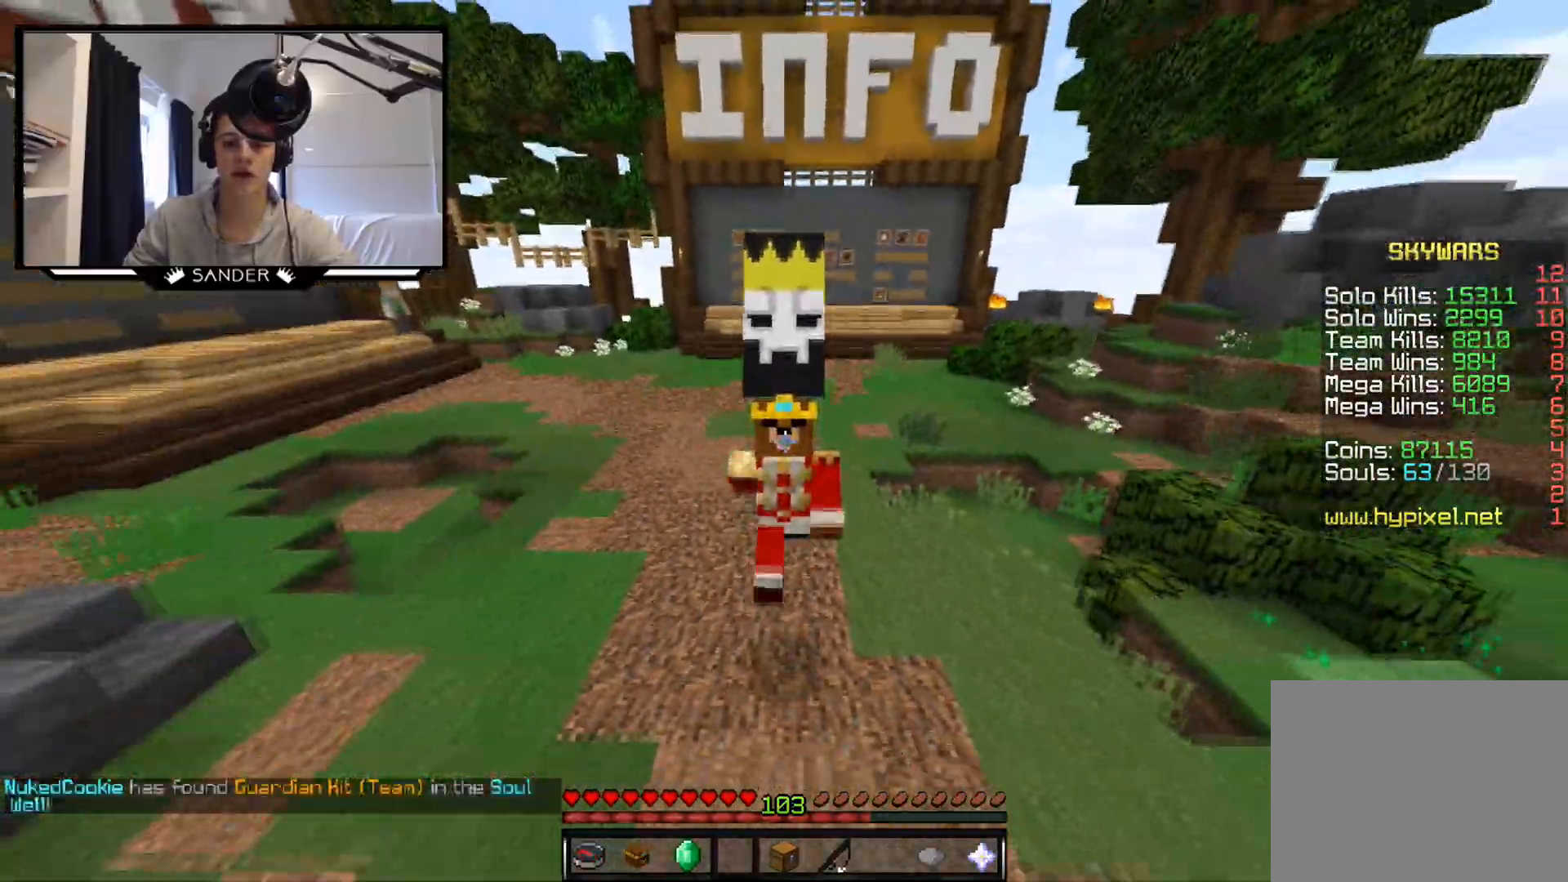
{"keys": ["w"], "mouse": [], "events": []}
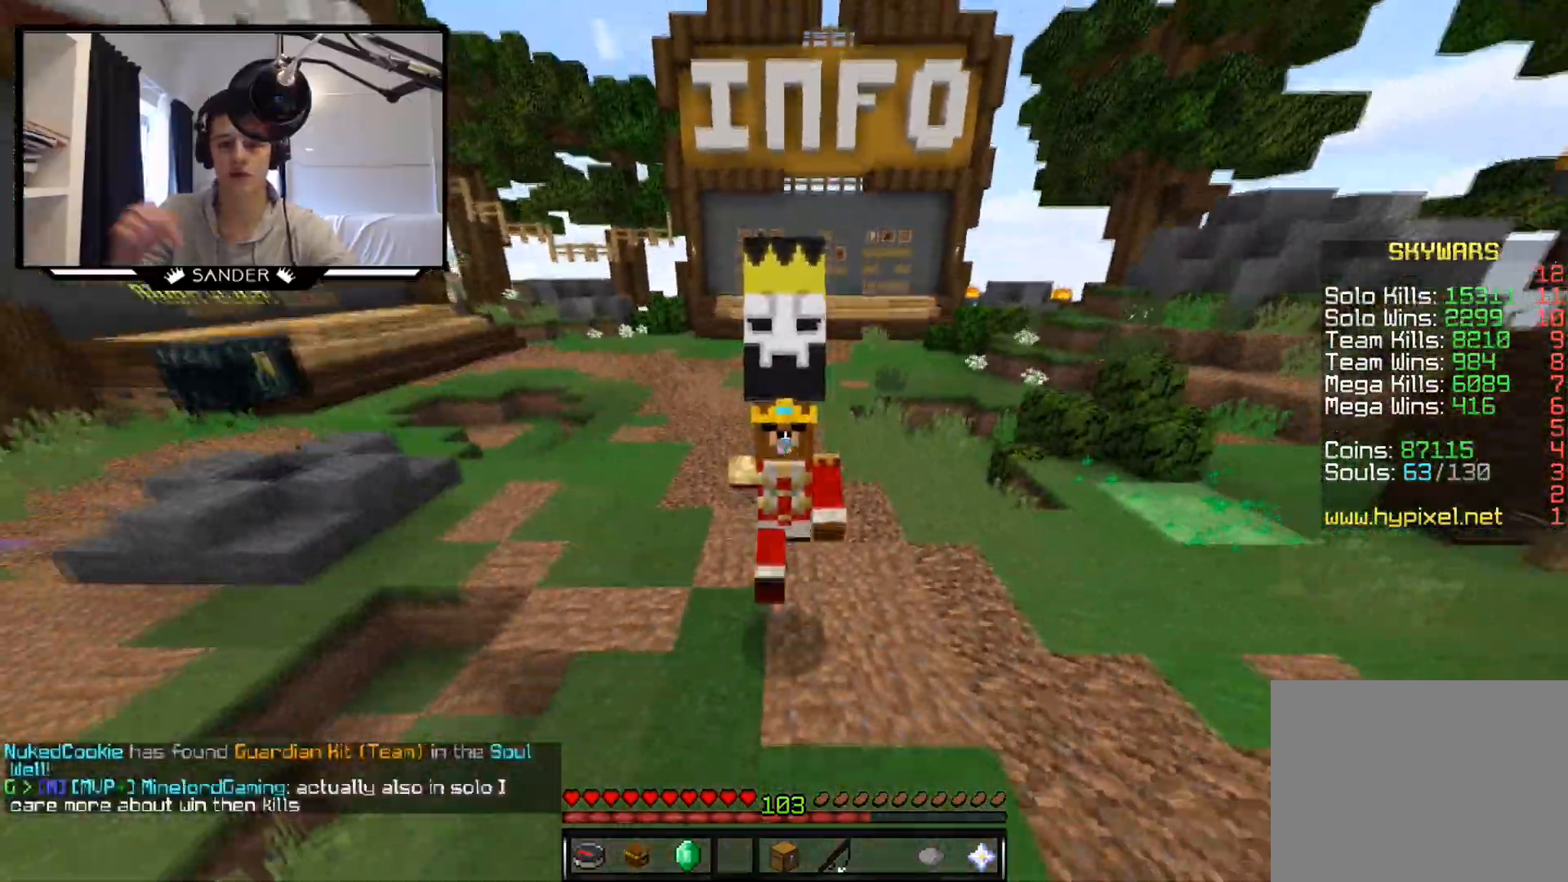
{"keys": ["w"], "mouse": [], "events": []}
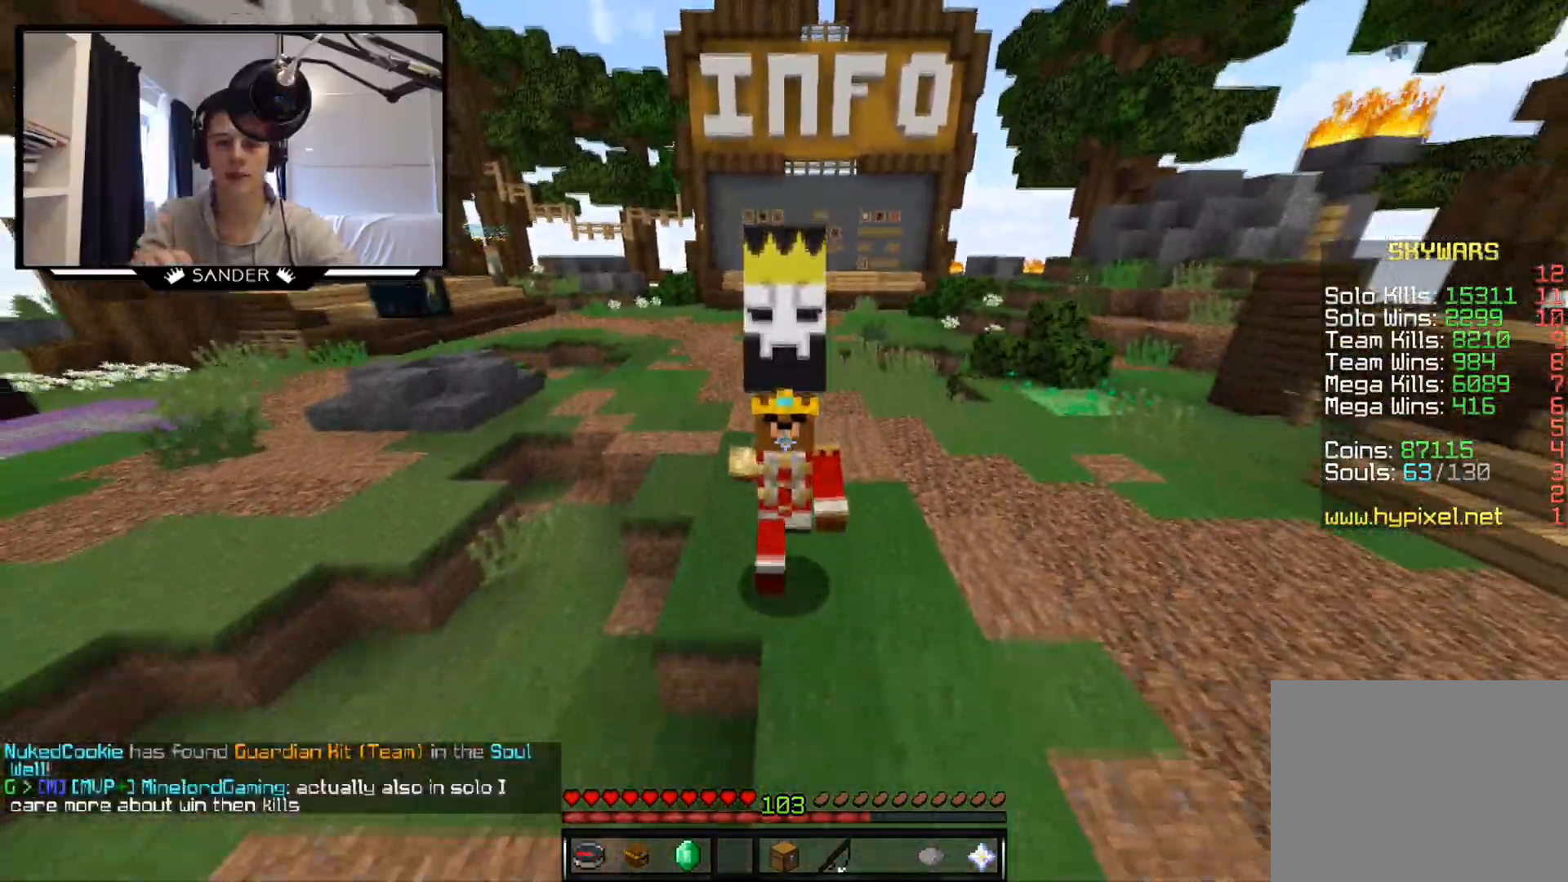
{"keys": ["a", "w"], "mouse": [], "events": [[217, "a", "down"]]}
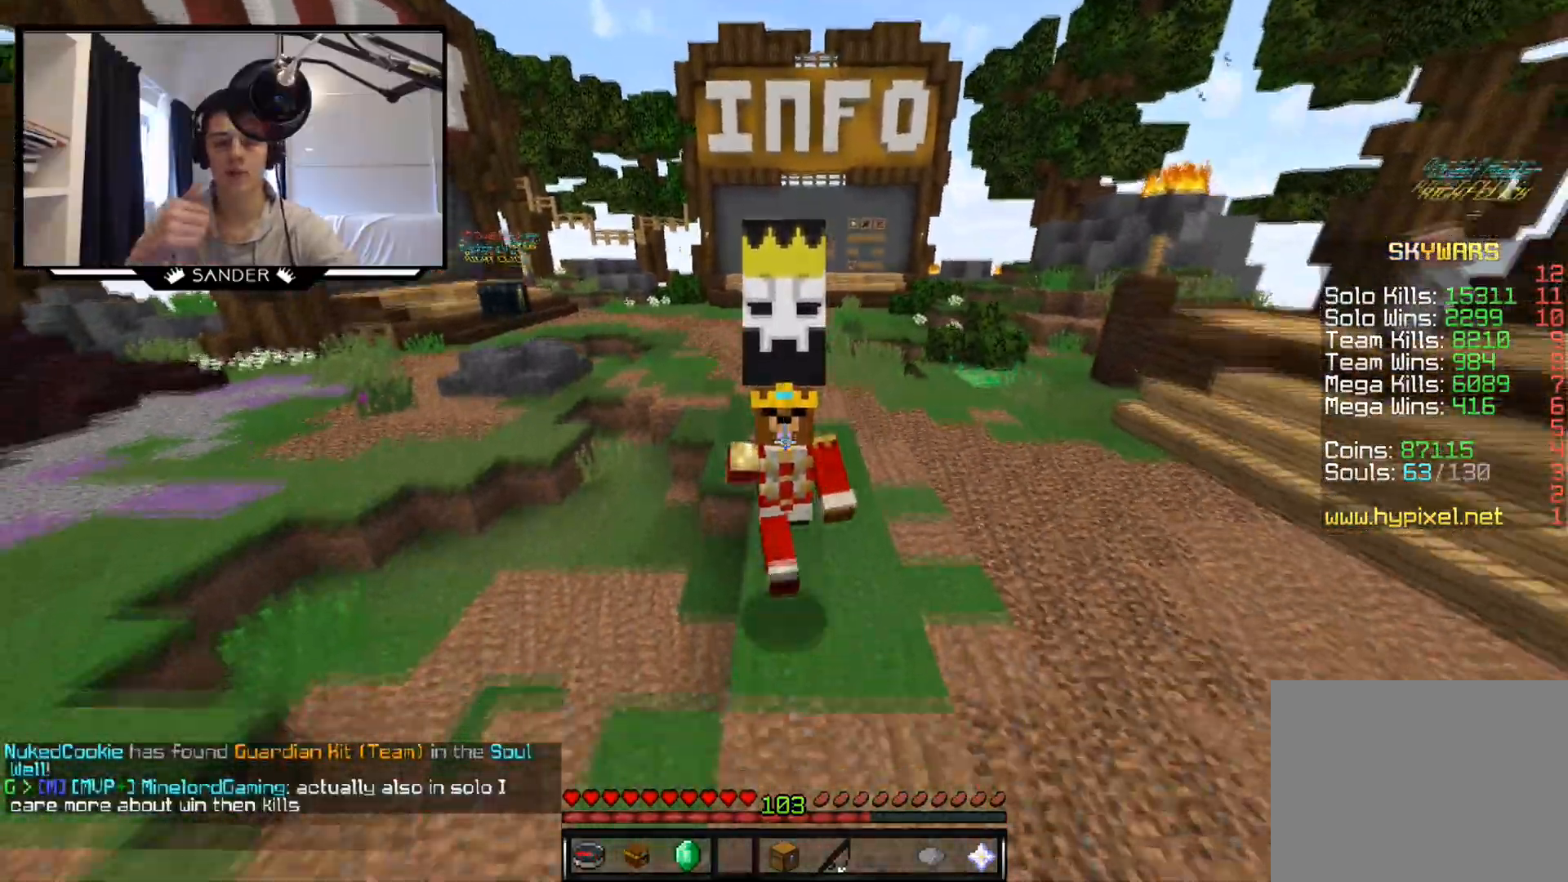
{"keys": ["w"], "mouse": [], "events": [[383, "a", "up"]]}
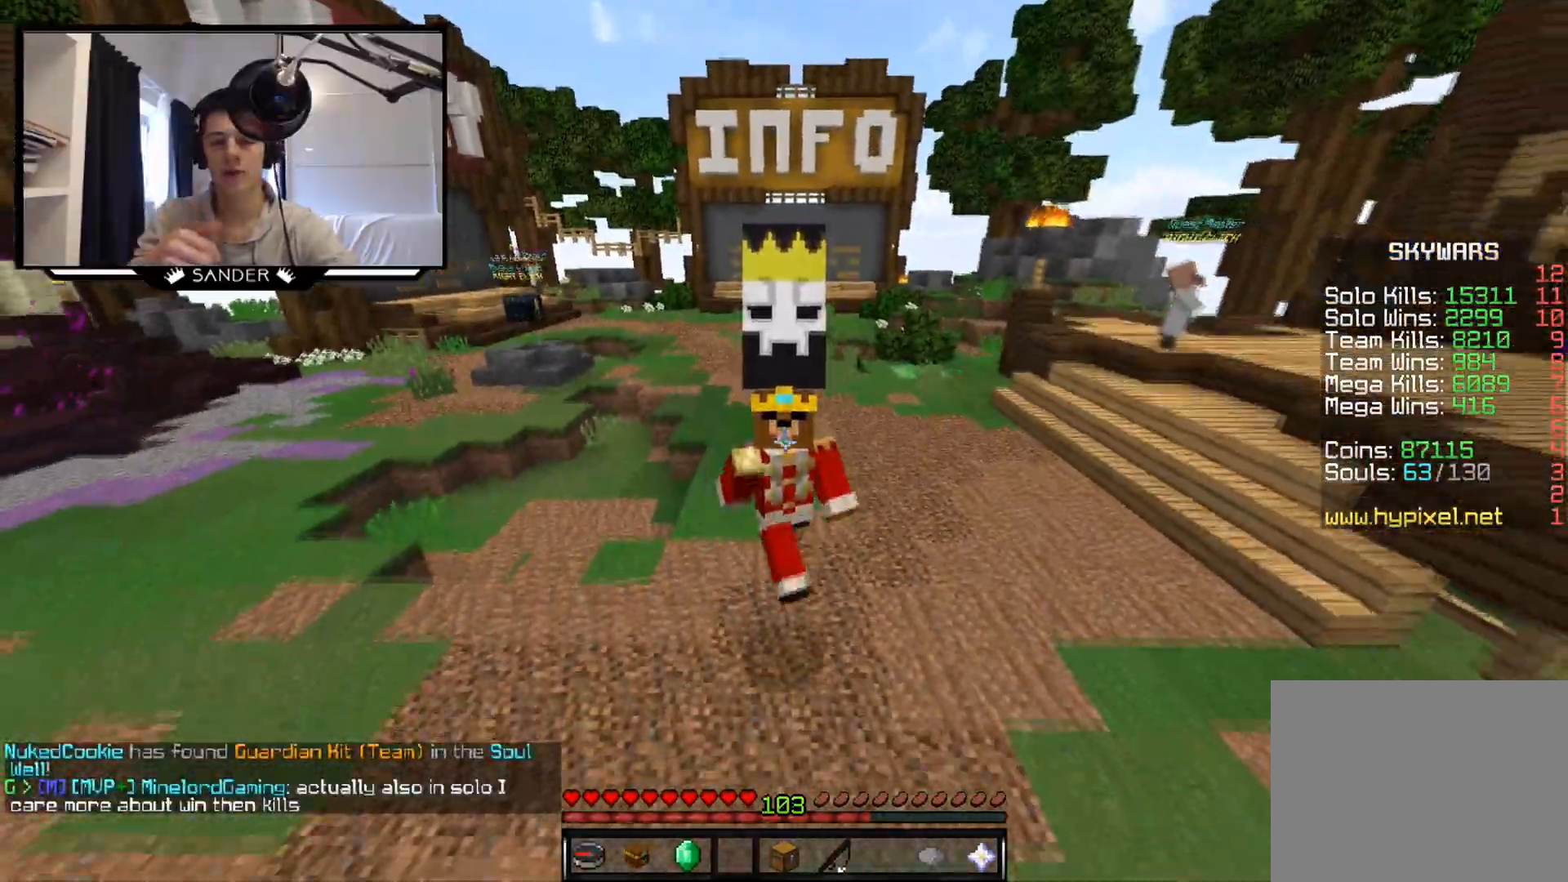
{"keys": ["w"], "mouse": [], "events": [[50, "d", "down"], [383, "d", "up"]]}
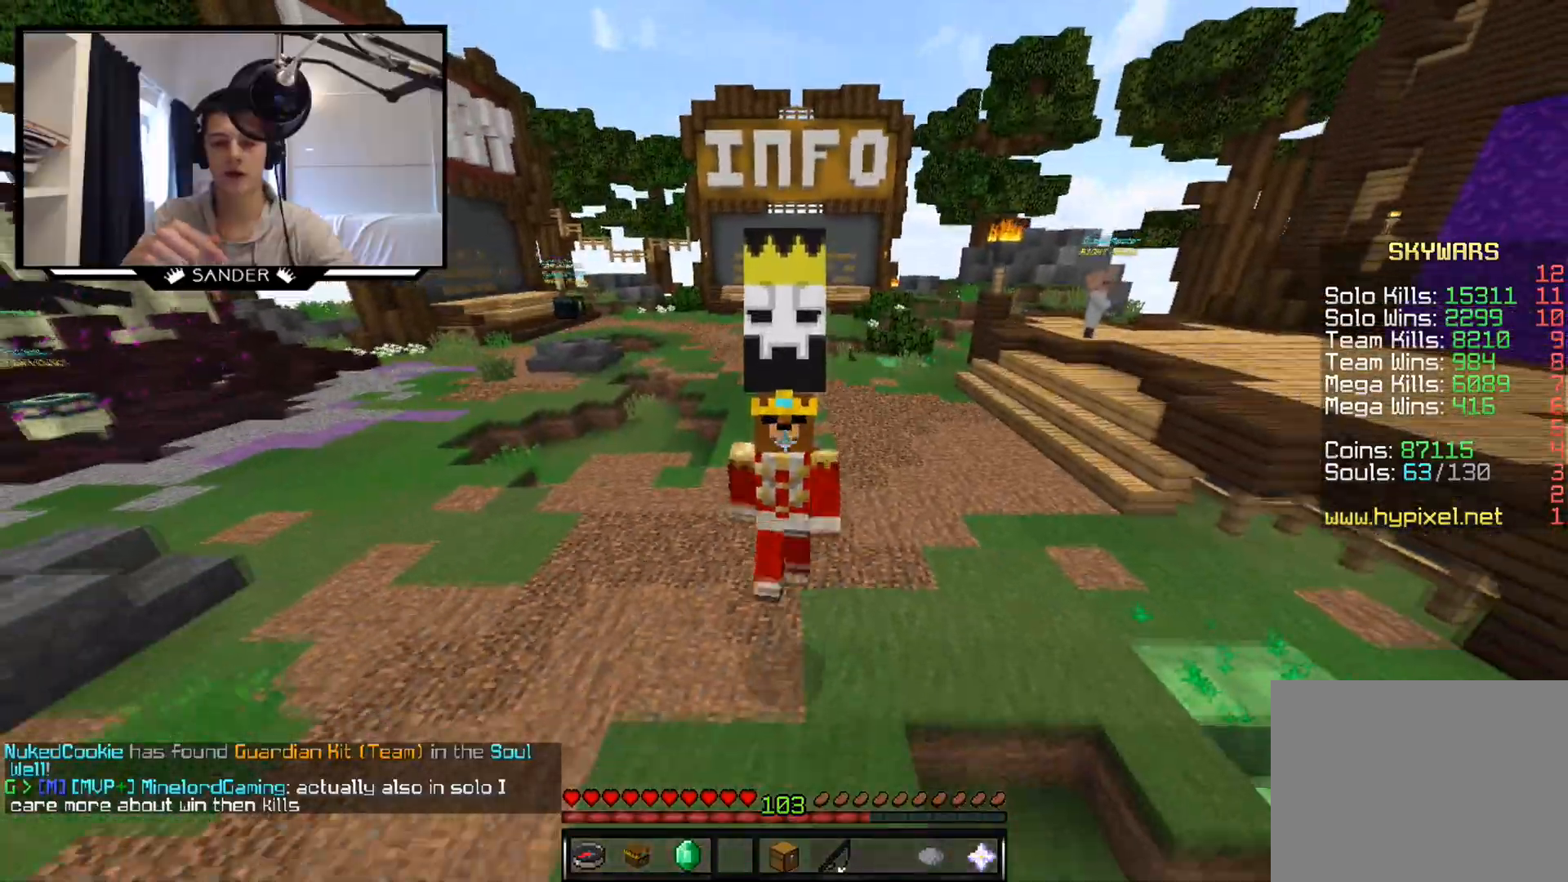
{"keys": ["w"], "mouse": [], "events": []}
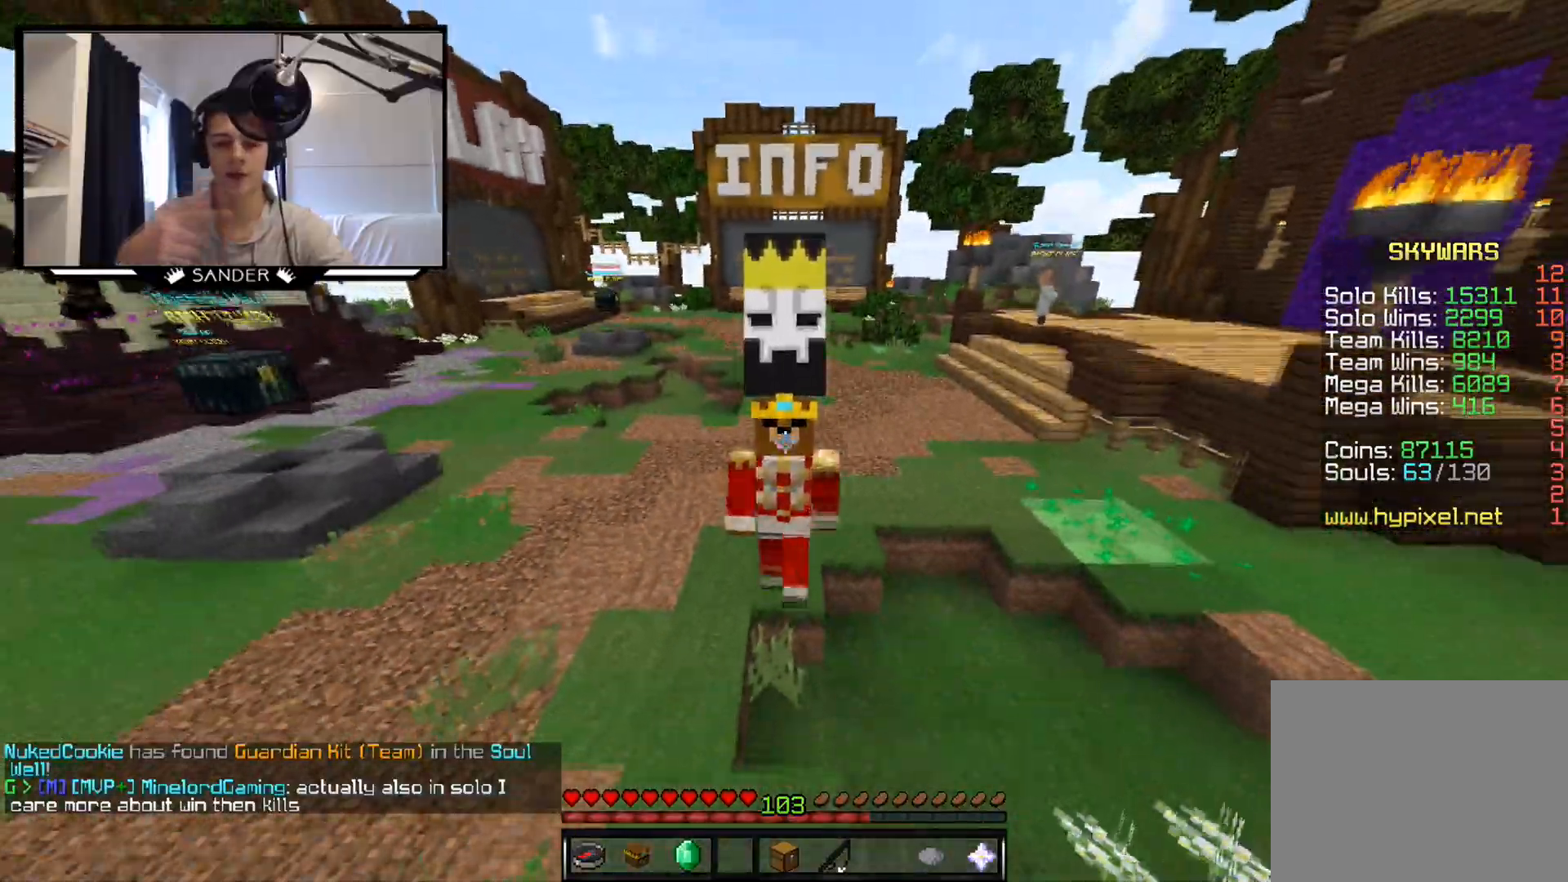
{"keys": ["w"], "mouse": [], "events": []}
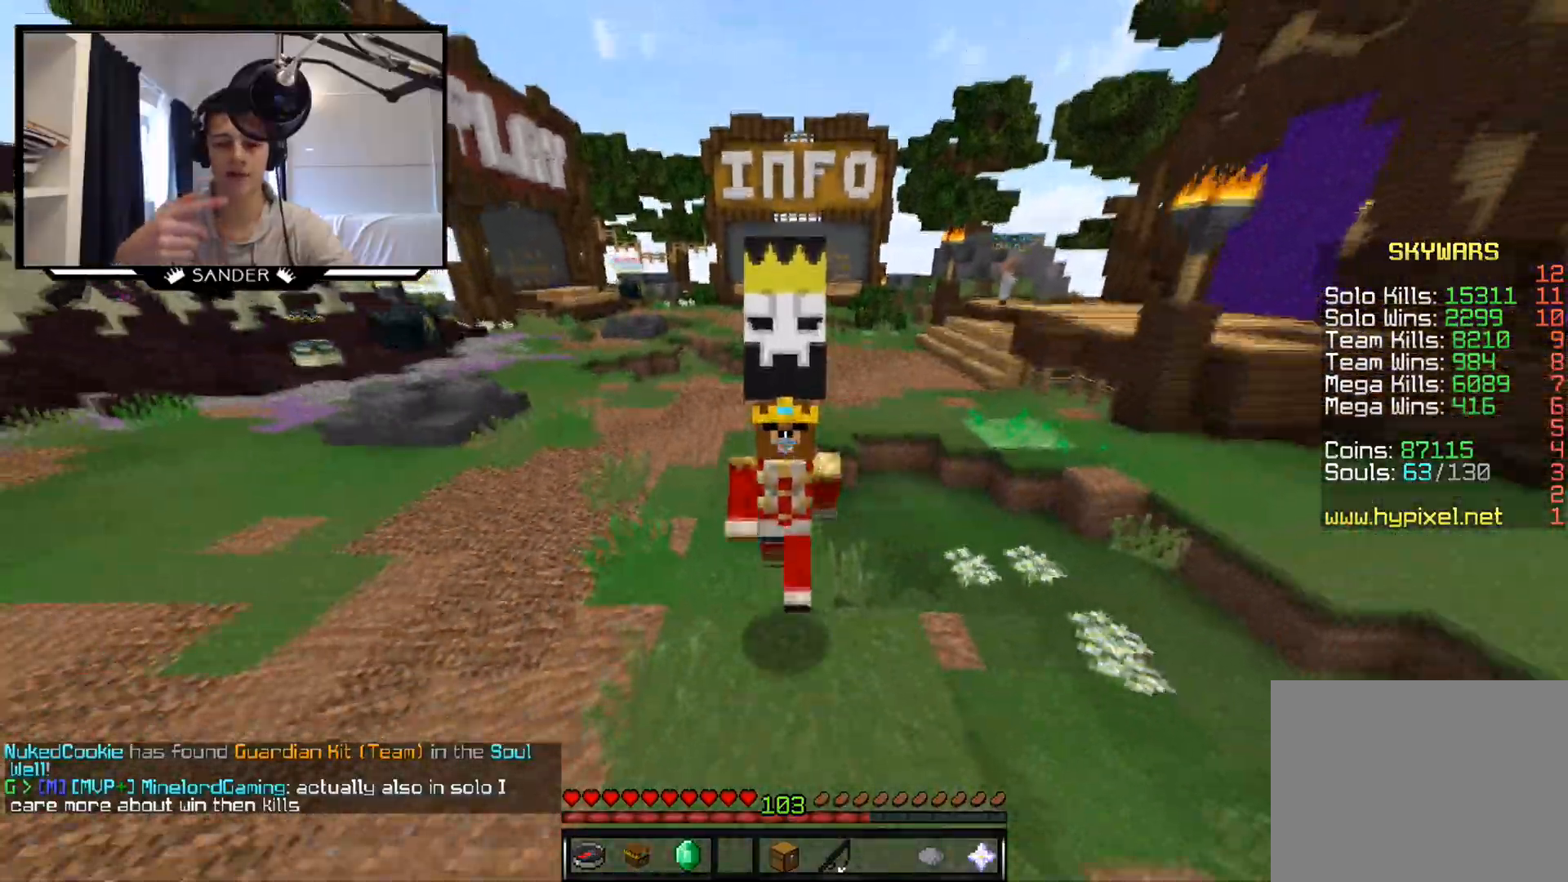
{"keys": ["w"], "mouse": [], "events": []}
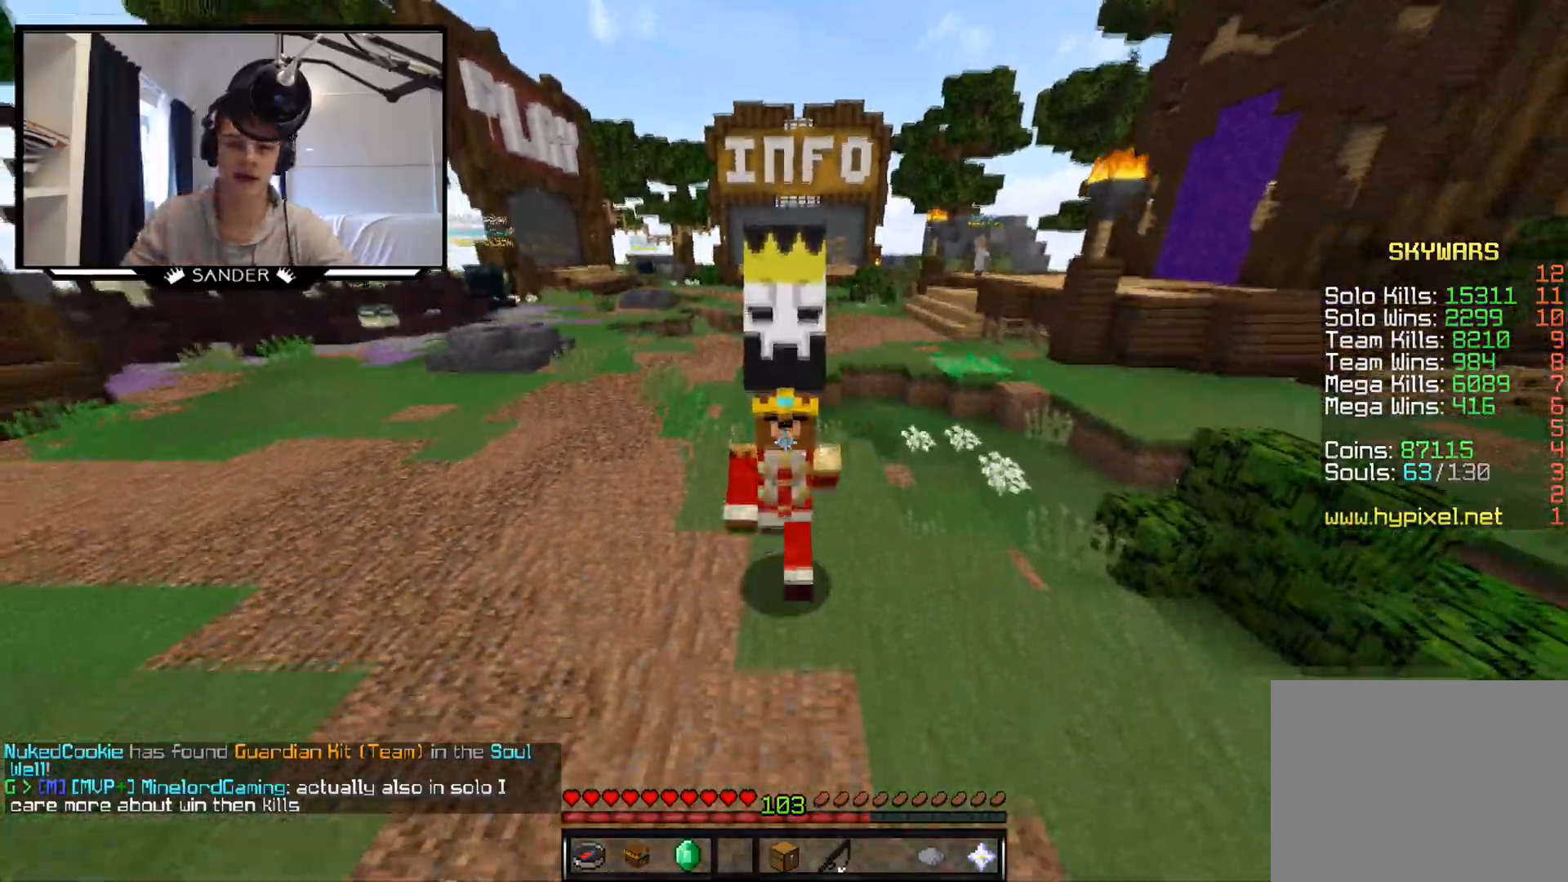
{"keys": ["a", "w"], "mouse": [], "events": [[17, "a", "down"]]}
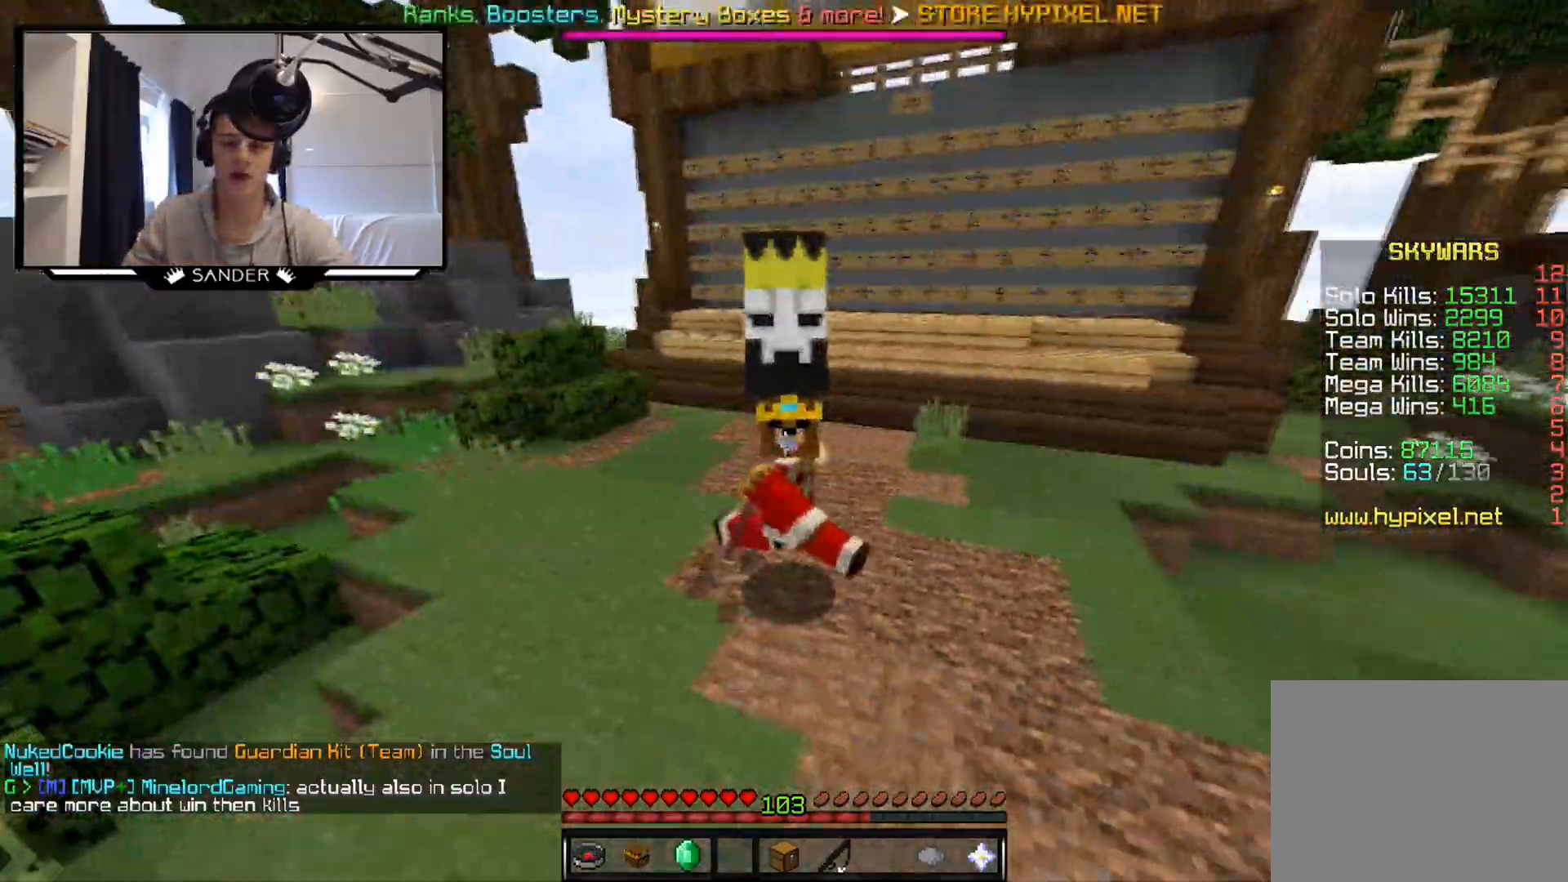
{"keys": ["w"], "mouse": [], "events": [[33, "a", "up"]]}
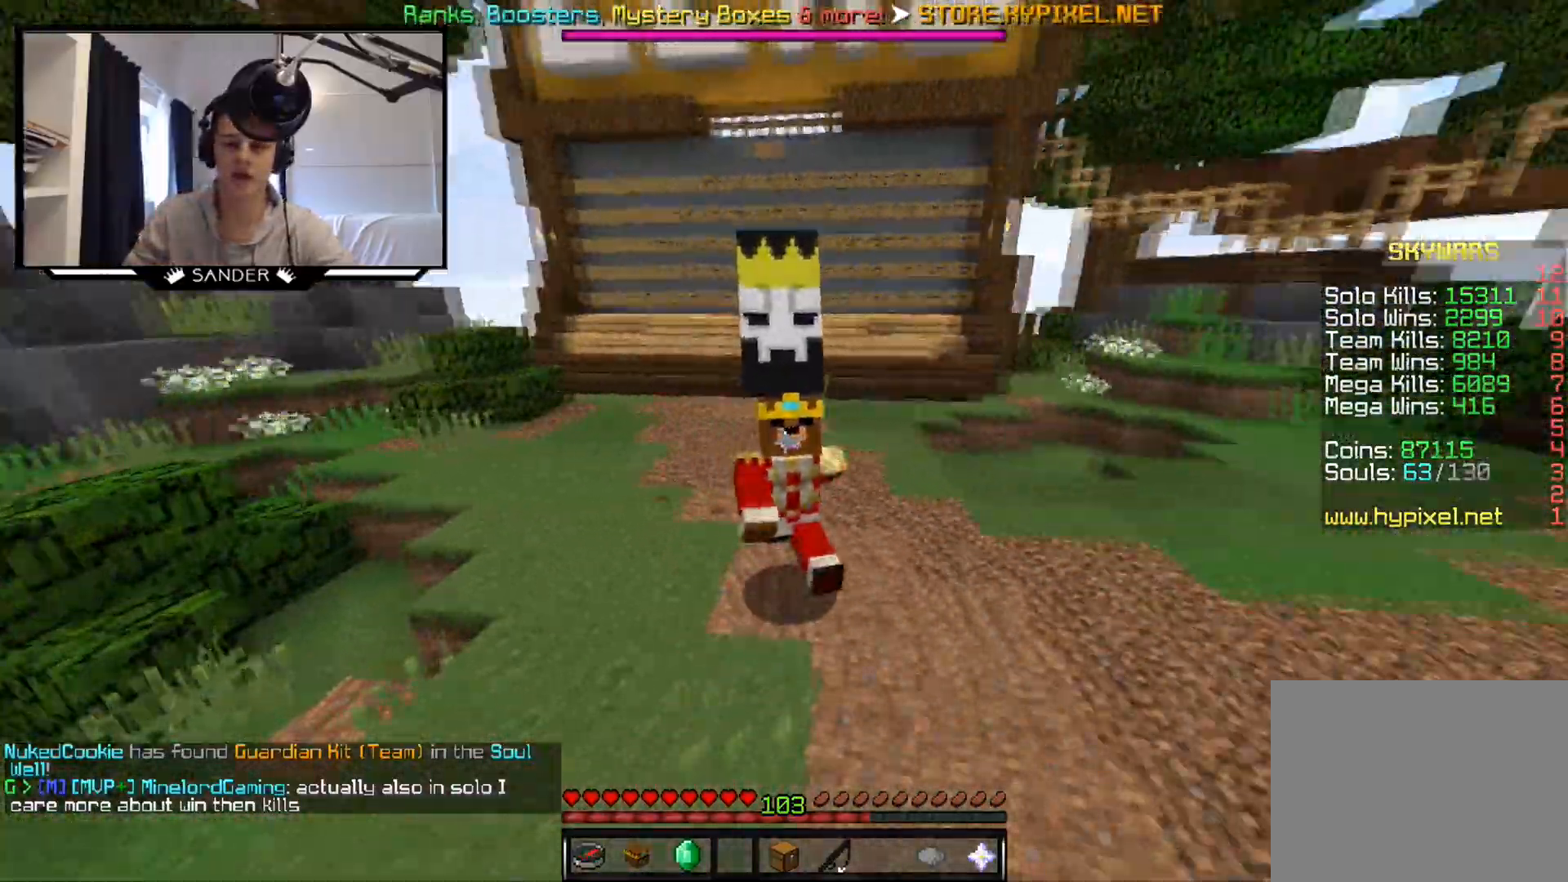
{"keys": ["w"], "mouse": [], "events": []}
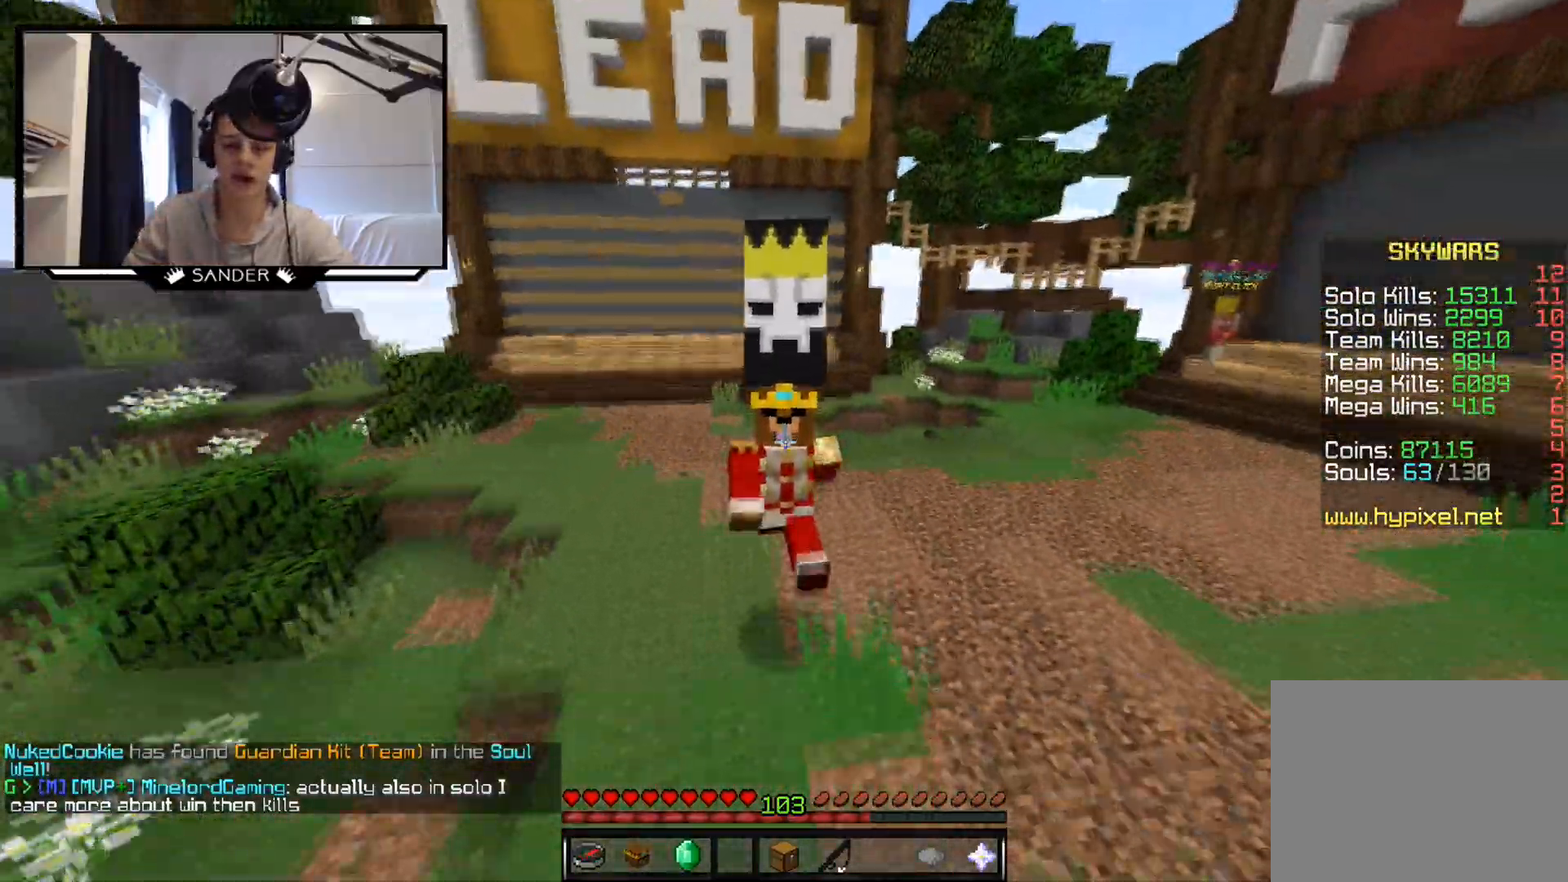
{"keys": ["w"], "mouse": [], "events": []}
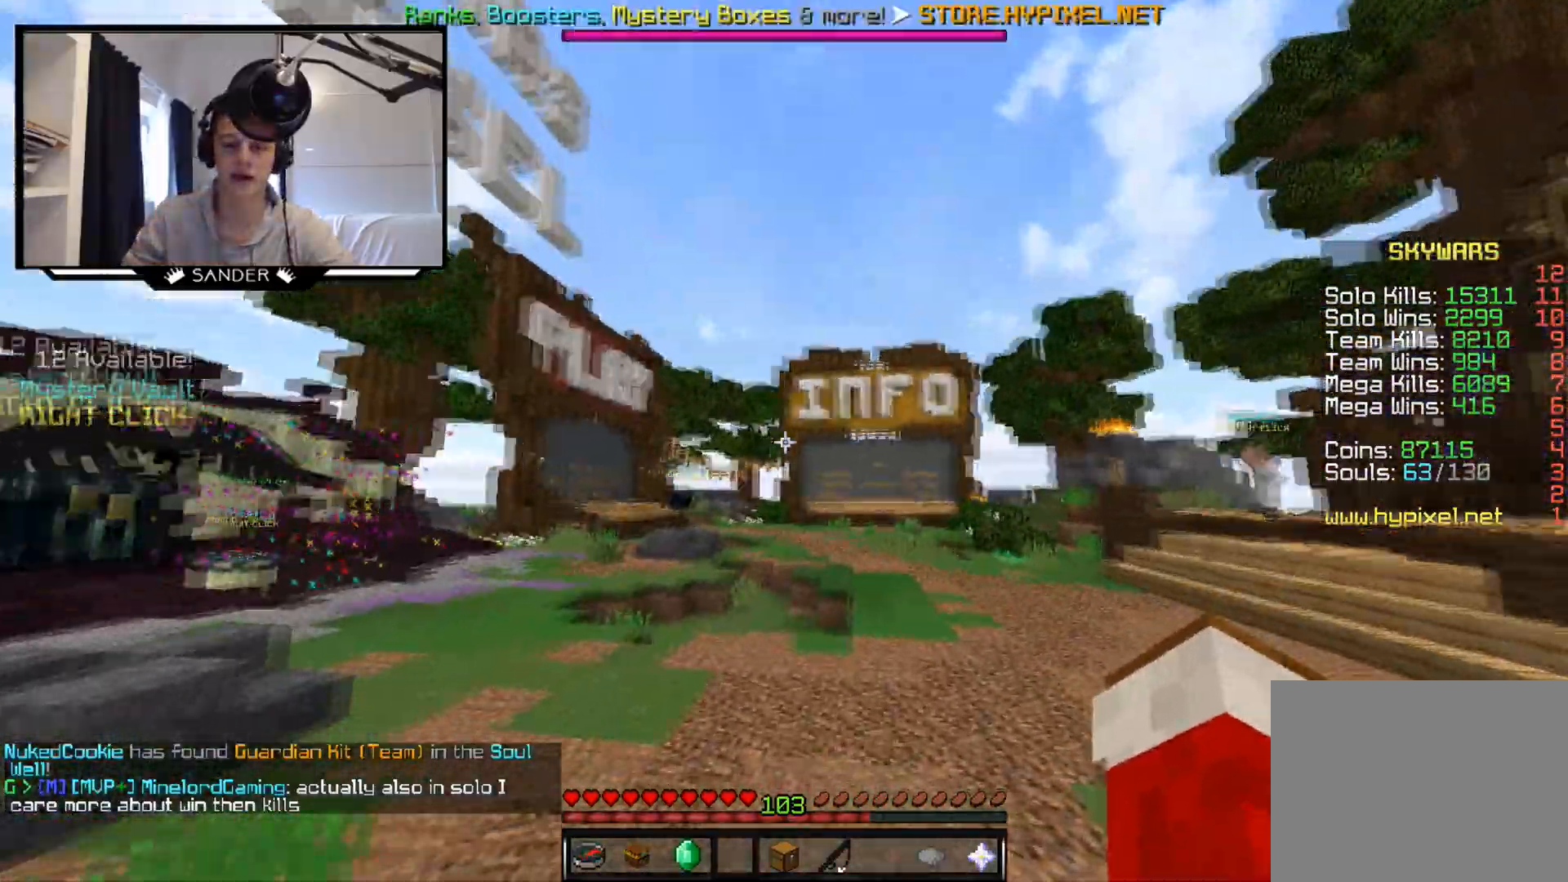
{"keys": ["w"], "mouse": [], "events": [[150, "mouse_left", "down"], [333, "mouse_left", "up"]]}
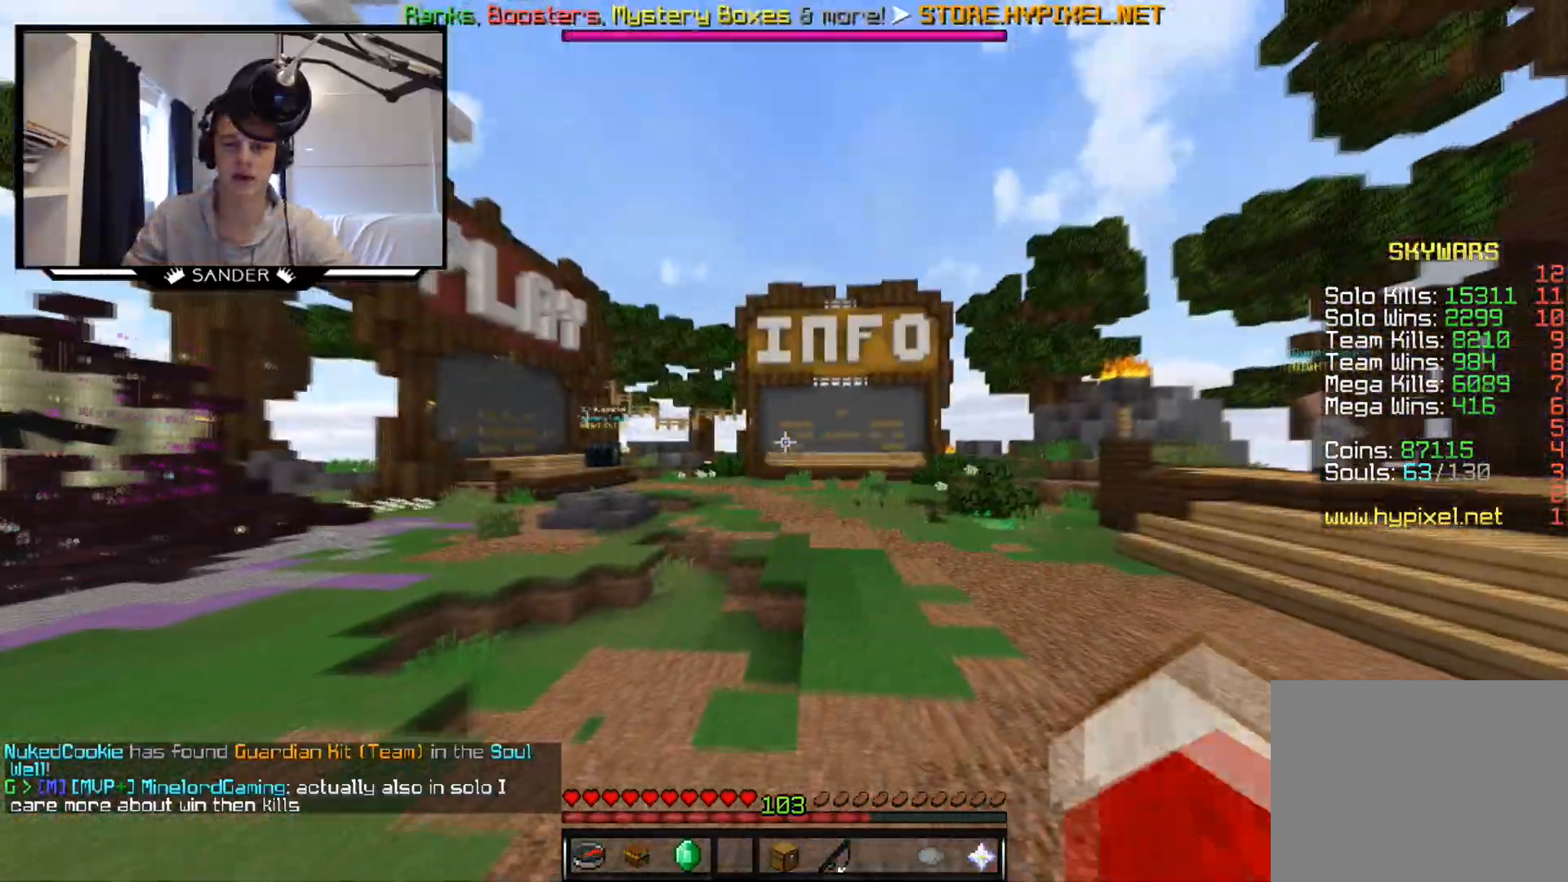
{"keys": ["w"], "mouse": [], "events": [[367, "d", "down"], [483, "d", "up"]]}
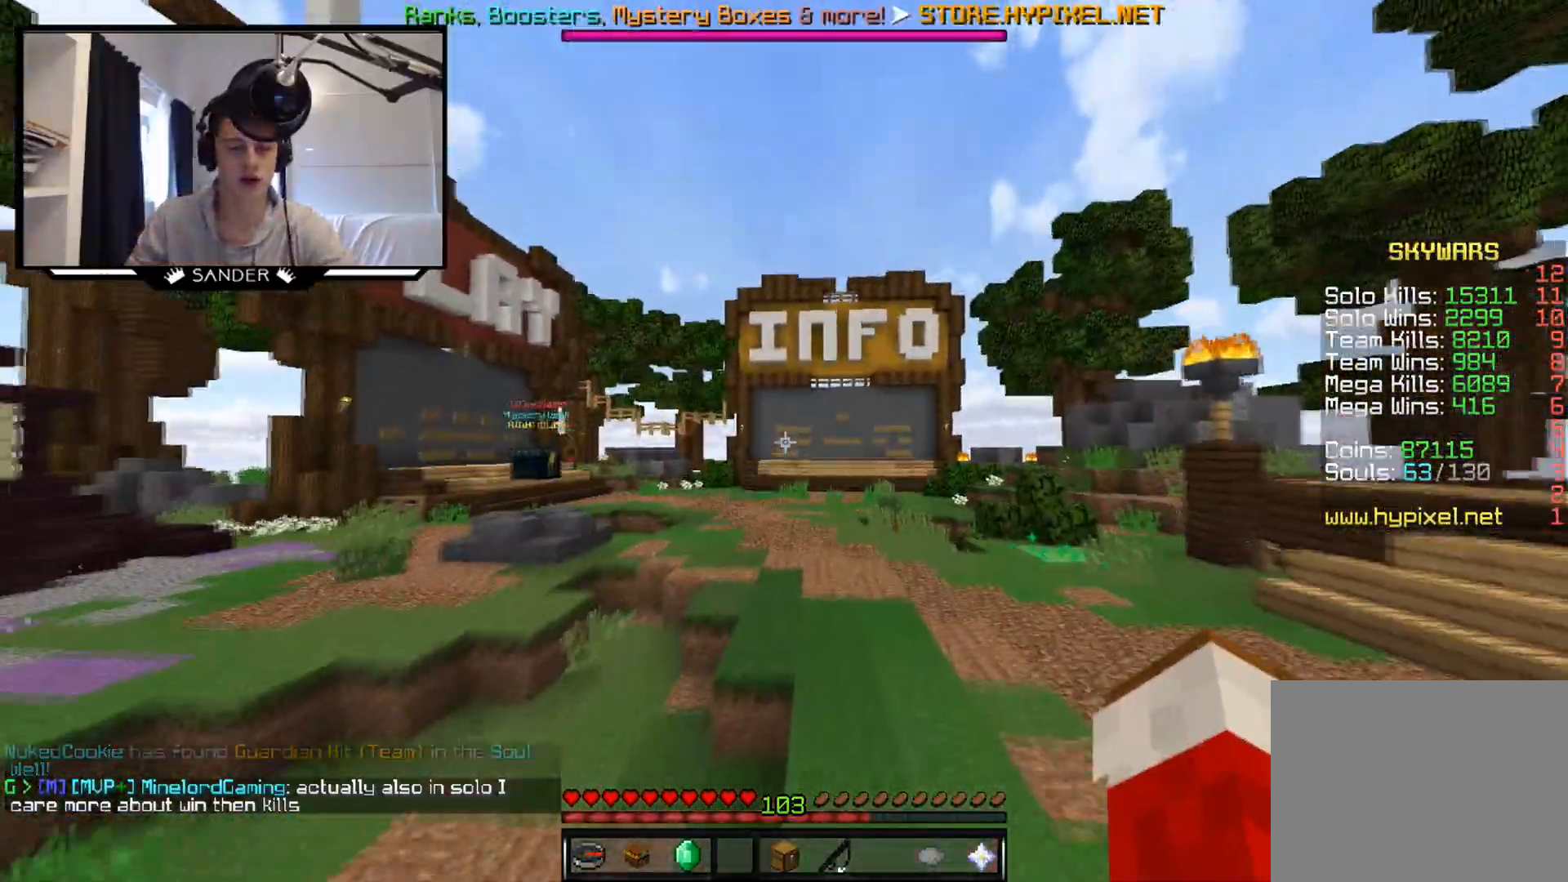
{"keys": ["w"], "mouse": [], "events": []}
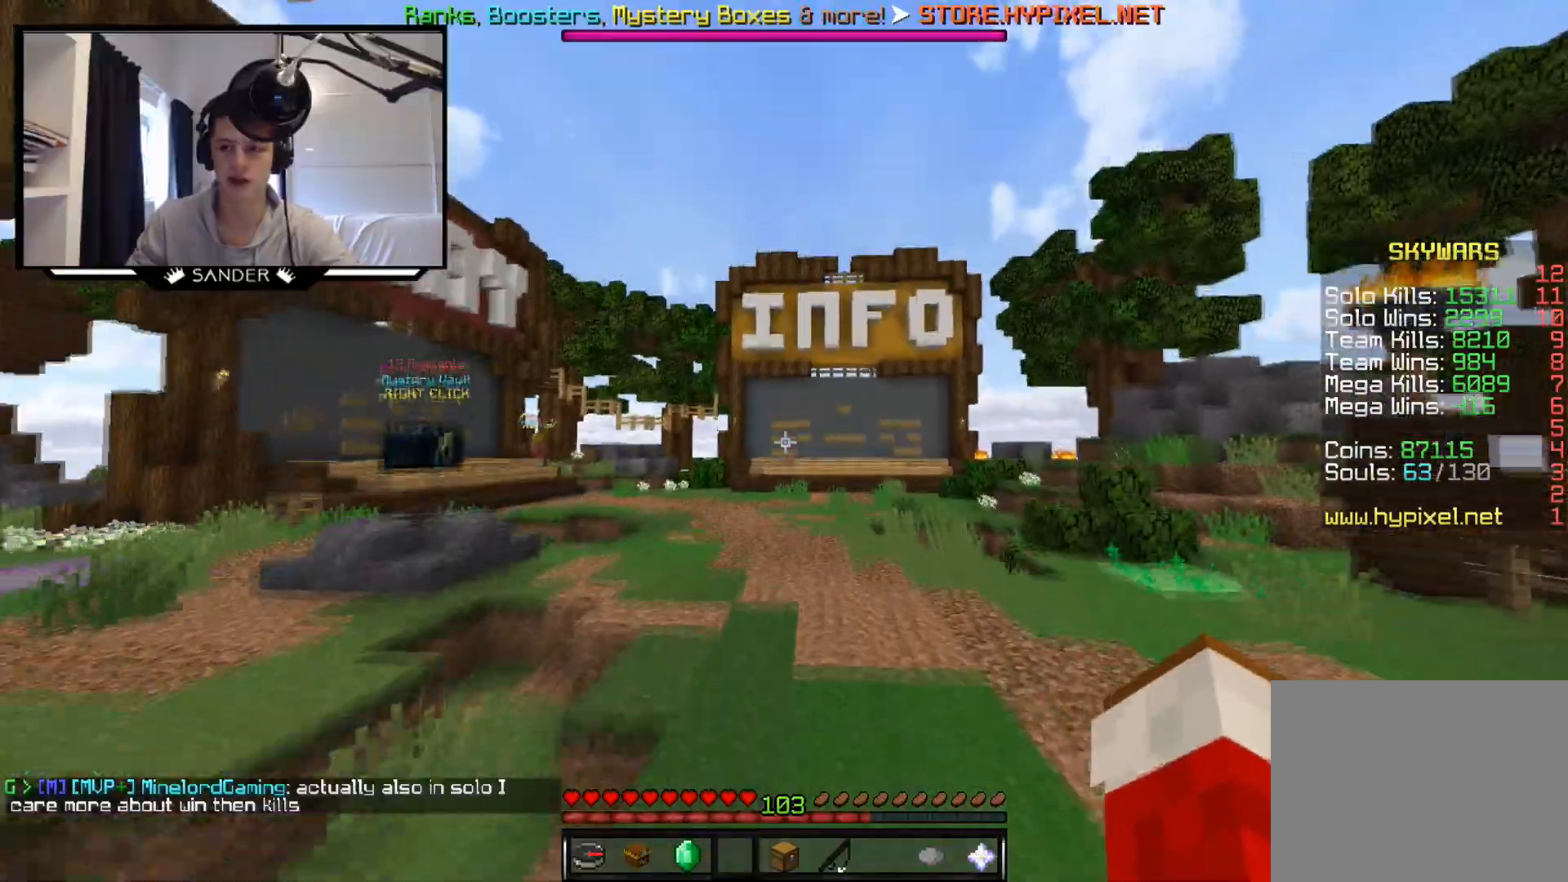
{"keys": ["w"], "mouse": [], "events": []}